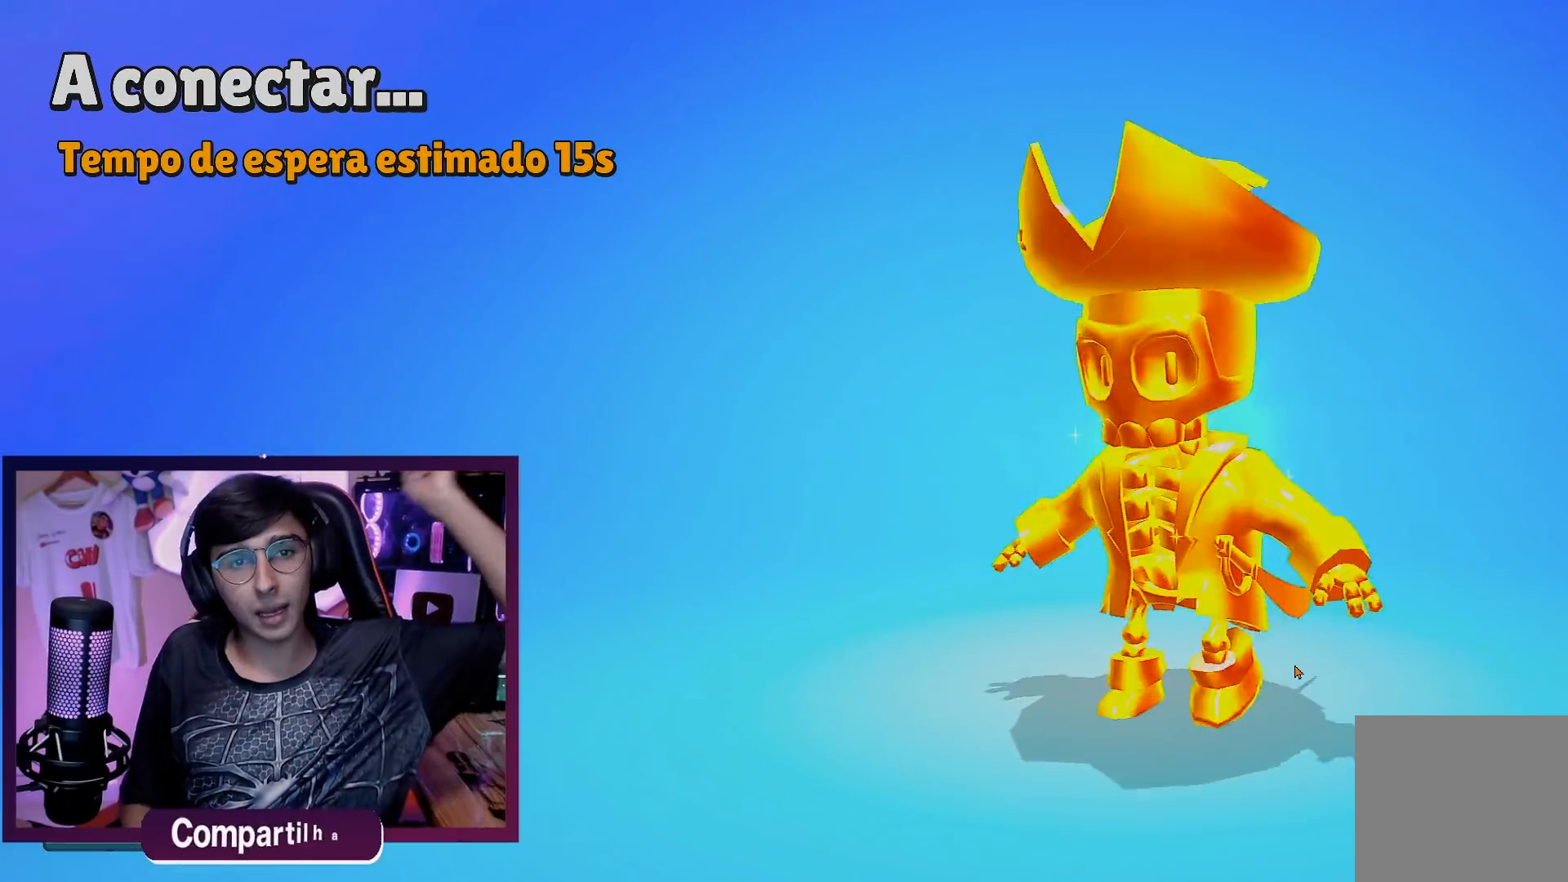
Gameplay with a controller (Xbox layout); each line is a JSON object with the inputs held at the frame after it (dt_ms = milliseconds from this image to that frame). "events" lists button and stick changes between this image and that frame as [ms after this image, input, new state], when the widget could be followed in between.
{"dt_ms": 500, "buttons": [], "left_stick": "center", "right_stick": "center", "events": []}
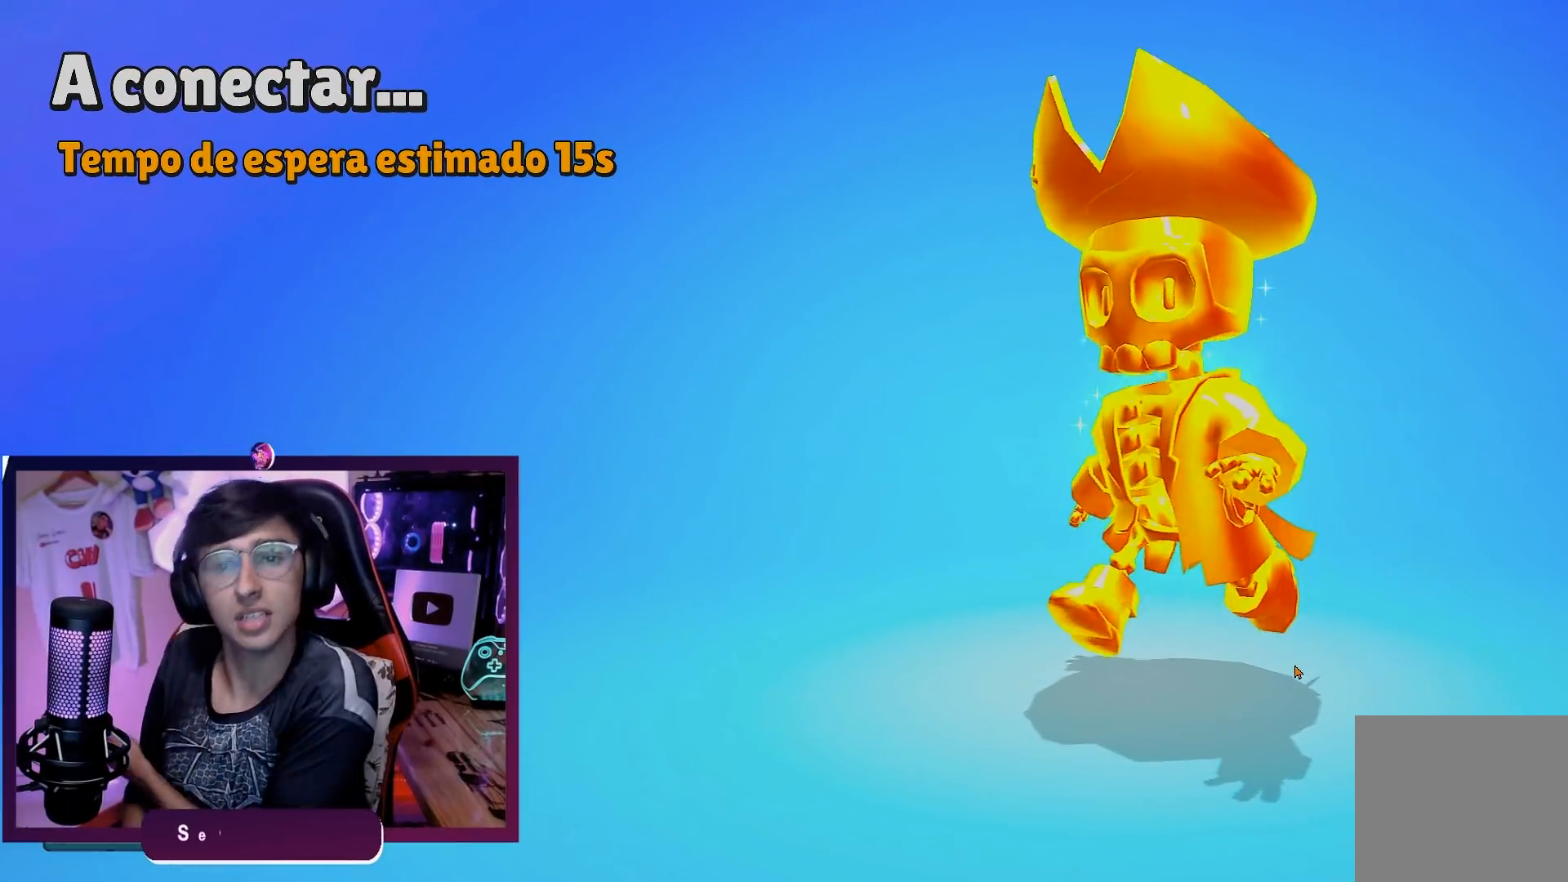
{"dt_ms": 500, "buttons": [], "left_stick": "center", "right_stick": "center", "events": []}
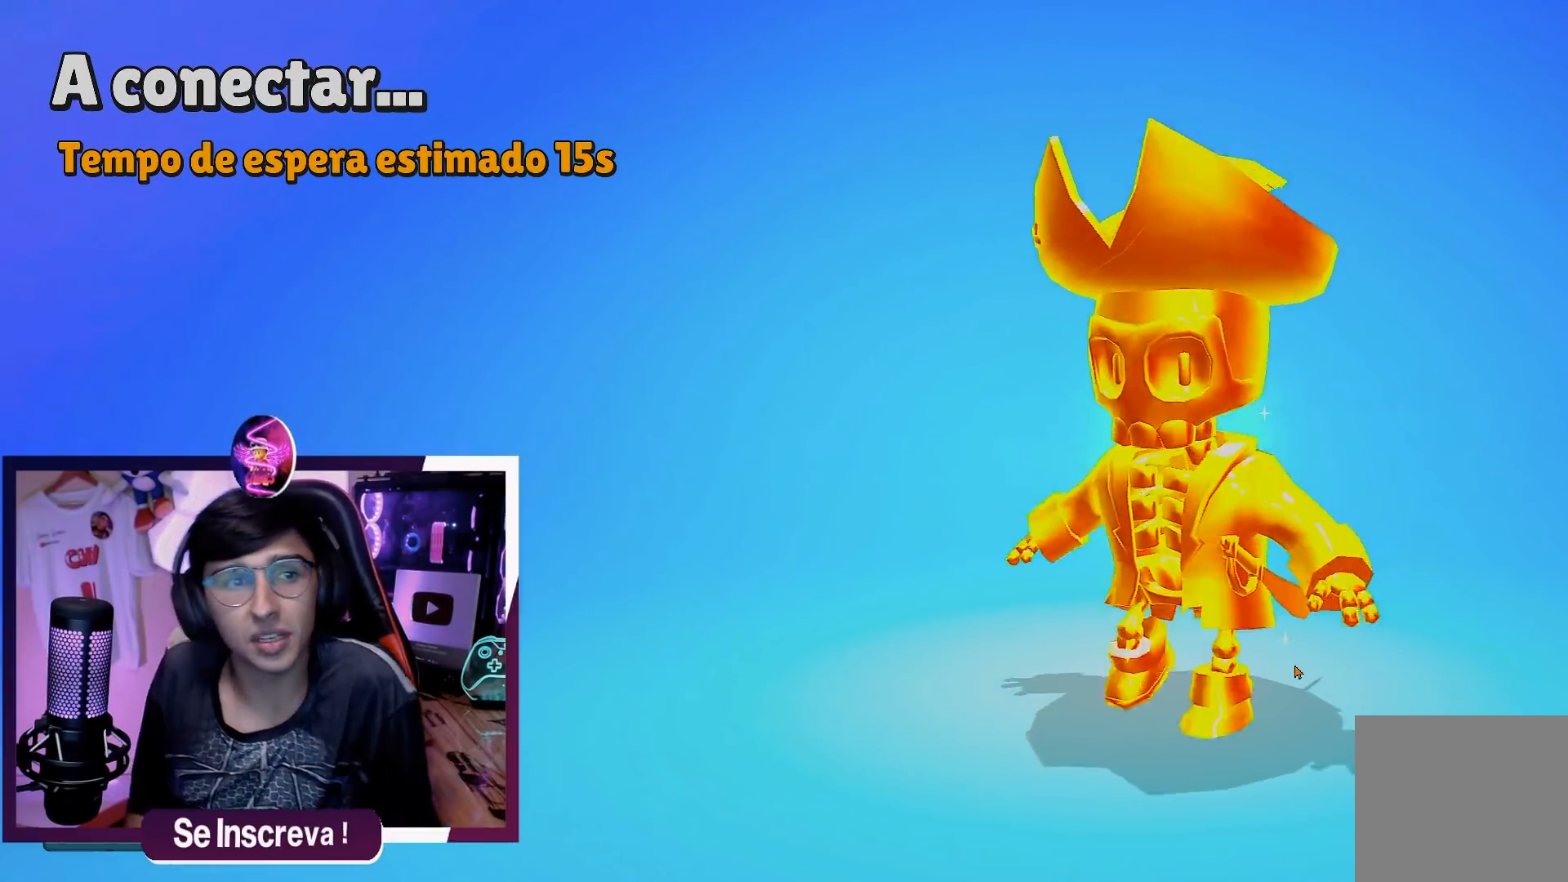
{"dt_ms": 500, "buttons": [], "left_stick": "center", "right_stick": "center", "events": []}
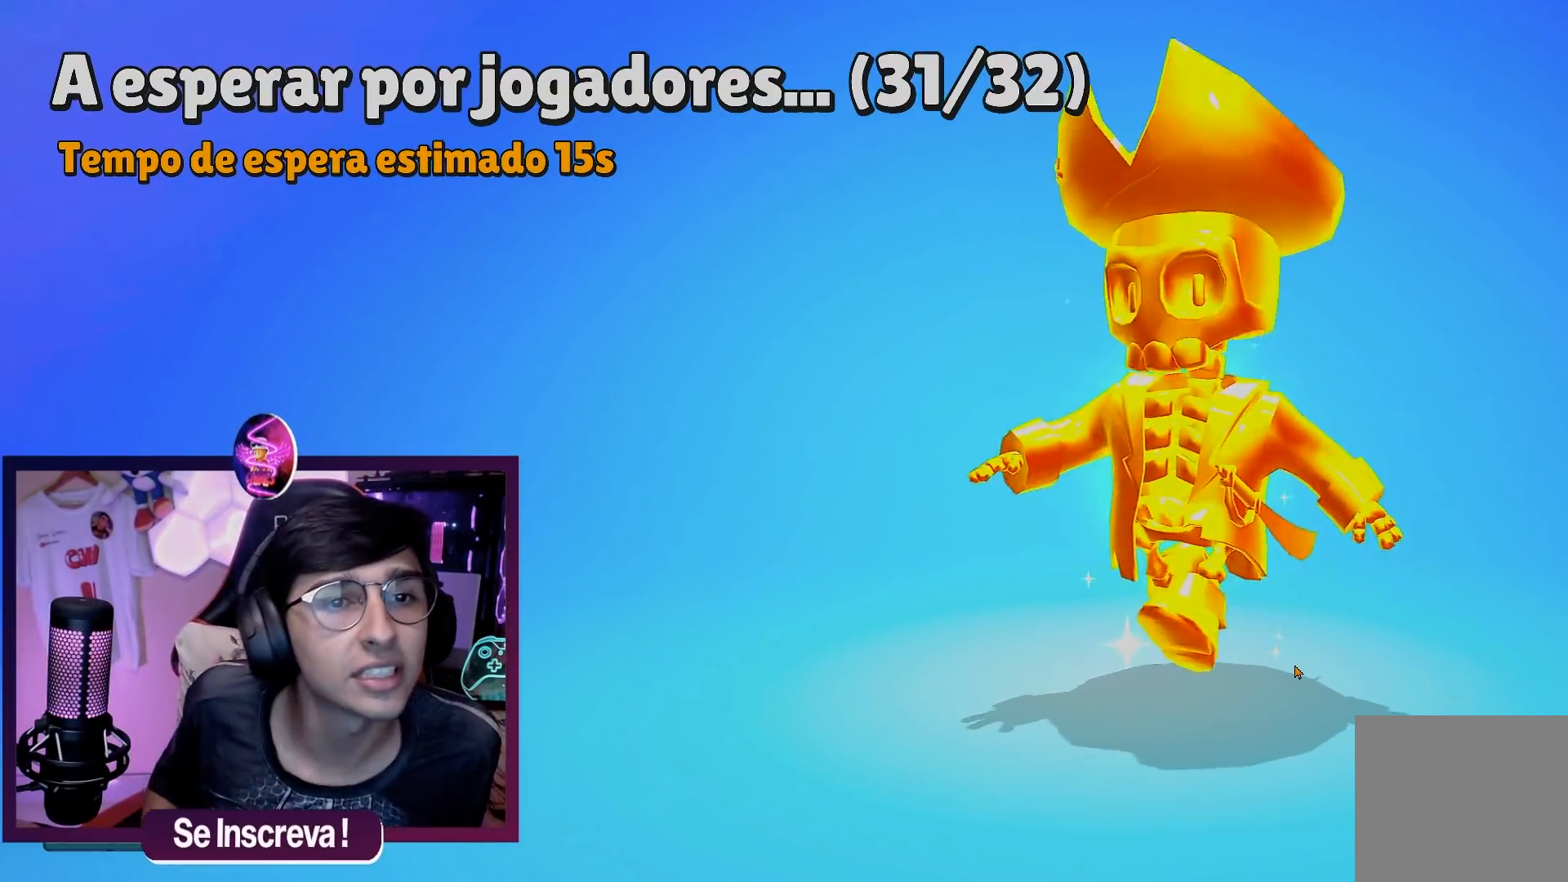
{"dt_ms": 500, "buttons": [], "left_stick": "center", "right_stick": "center", "events": []}
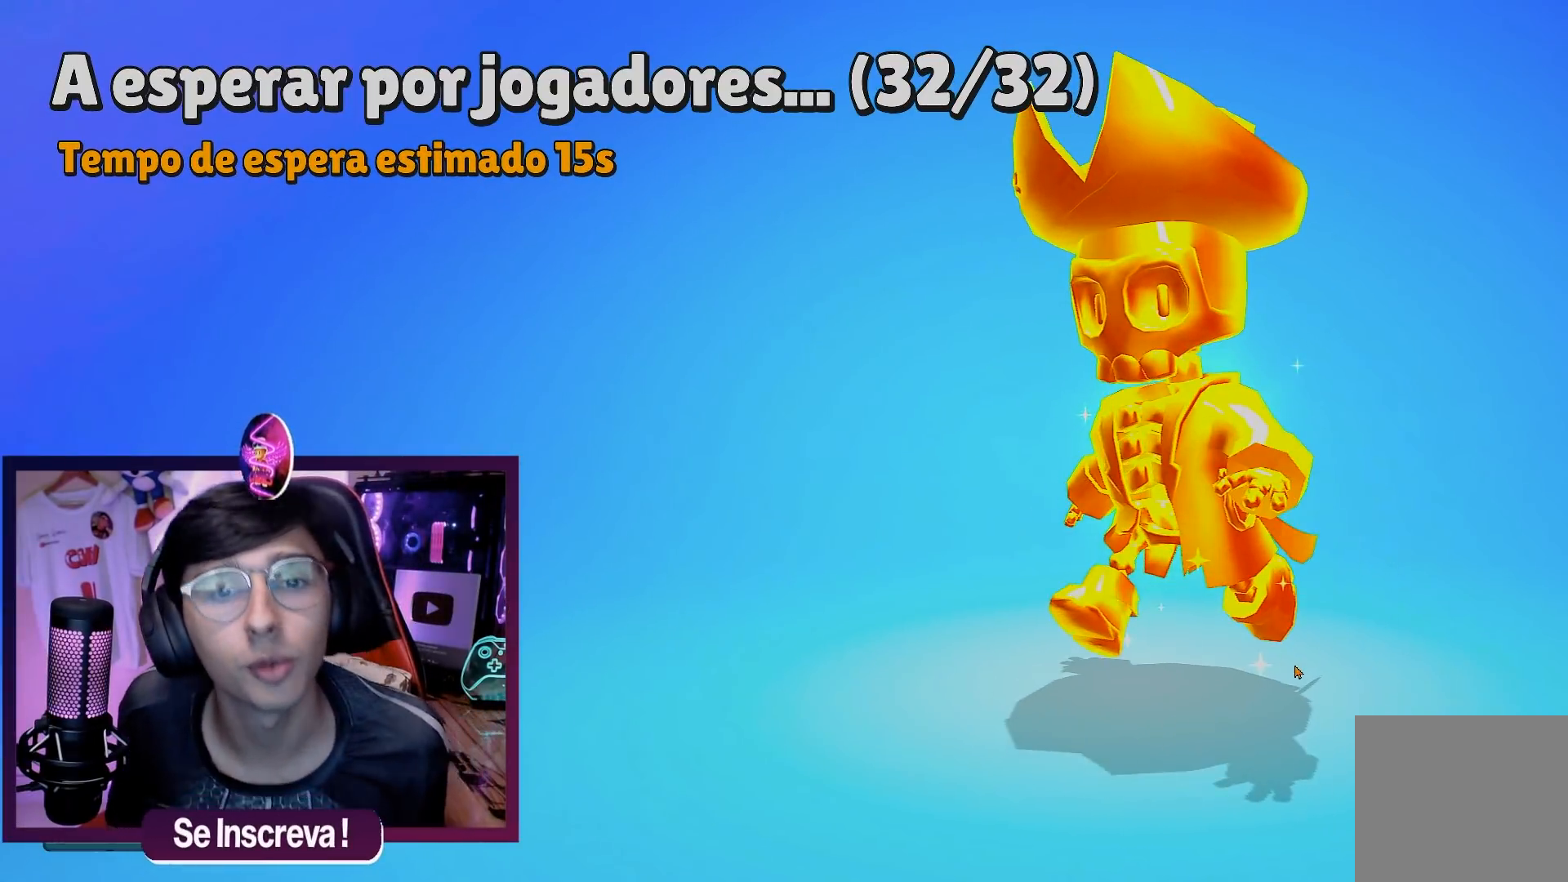
{"dt_ms": 500, "buttons": [], "left_stick": "center", "right_stick": "center", "events": []}
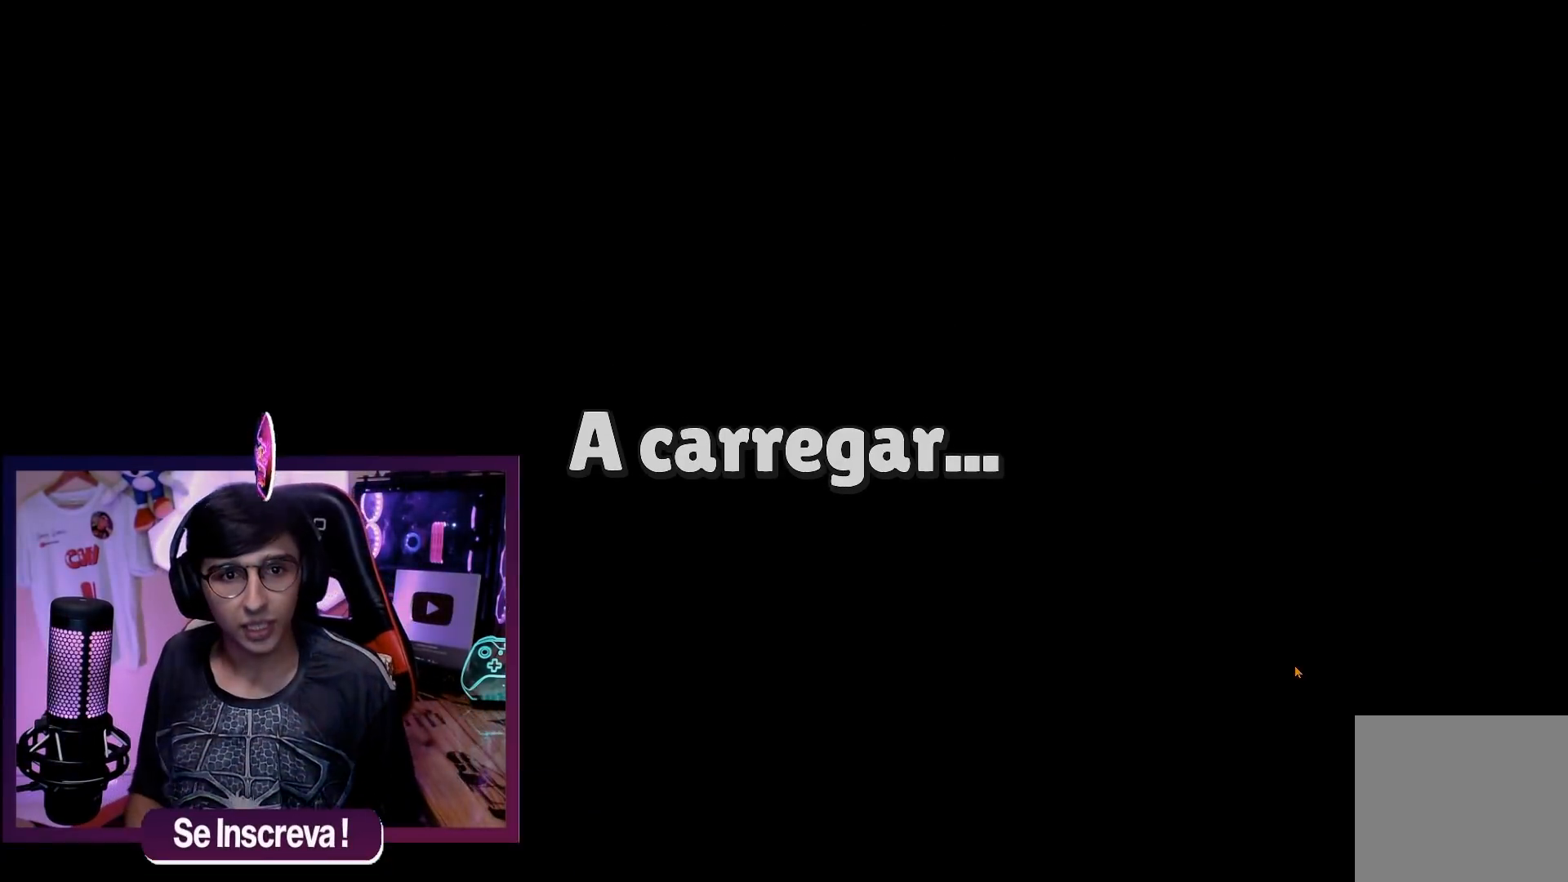
{"dt_ms": 500, "buttons": ["L2", "R2"], "left_stick": "center", "right_stick": "center", "events": [[483, "L2", "down"], [500, "R2", "down"]]}
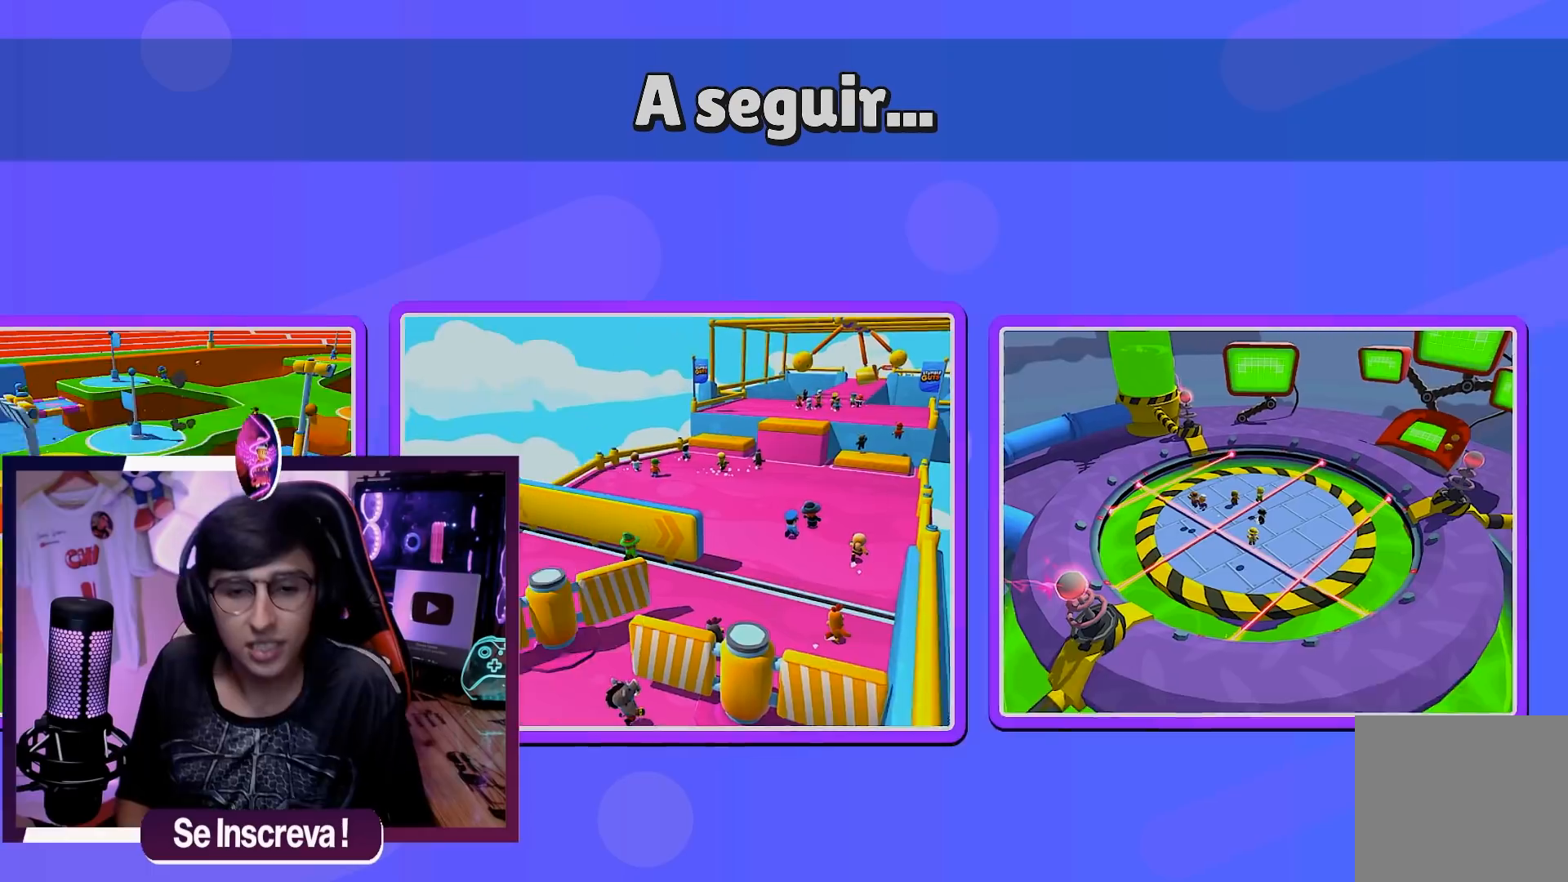
{"dt_ms": 500, "buttons": [], "left_stick": "down-right", "right_stick": "center", "events": [[83, "left_stick", "down-left"], [117, "right_stick", "right"], [167, "R2", "up"], [183, "L2", "up"], [200, "left_stick", "down"], [317, "R2", "down"], [317, "left_stick", "down-right"], [417, "right_stick", "center"], [467, "R2", "up"]]}
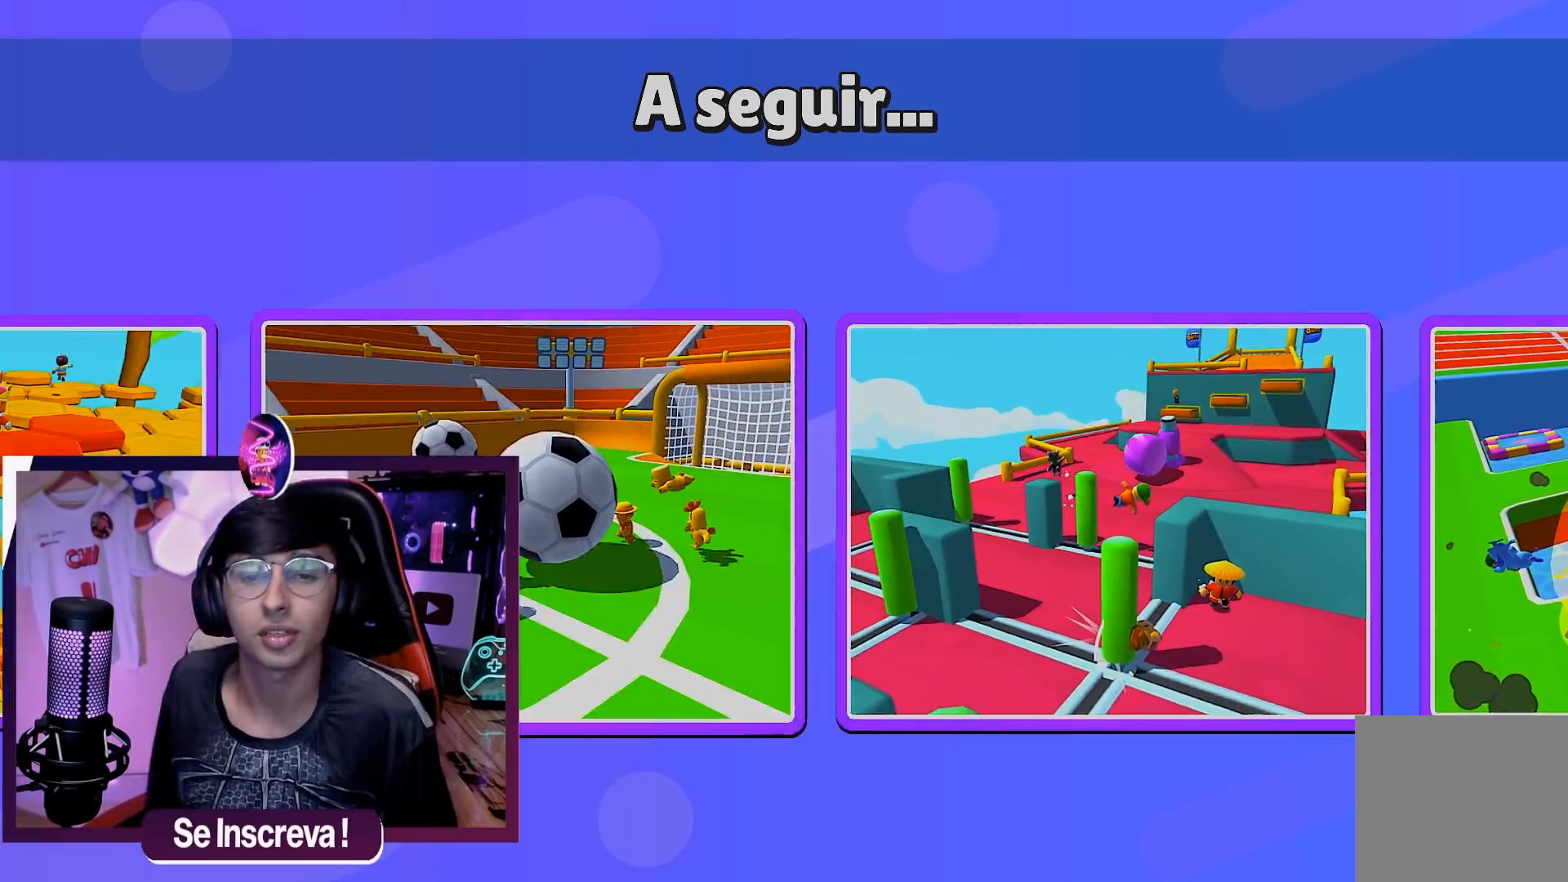
{"dt_ms": 500, "buttons": ["R2"], "left_stick": "down-right", "right_stick": "center", "events": [[67, "left_stick", "center"], [233, "L2", "down"], [317, "R2", "down"], [400, "left_stick", "down"], [450, "L2", "up"], [500, "left_stick", "down-right"]]}
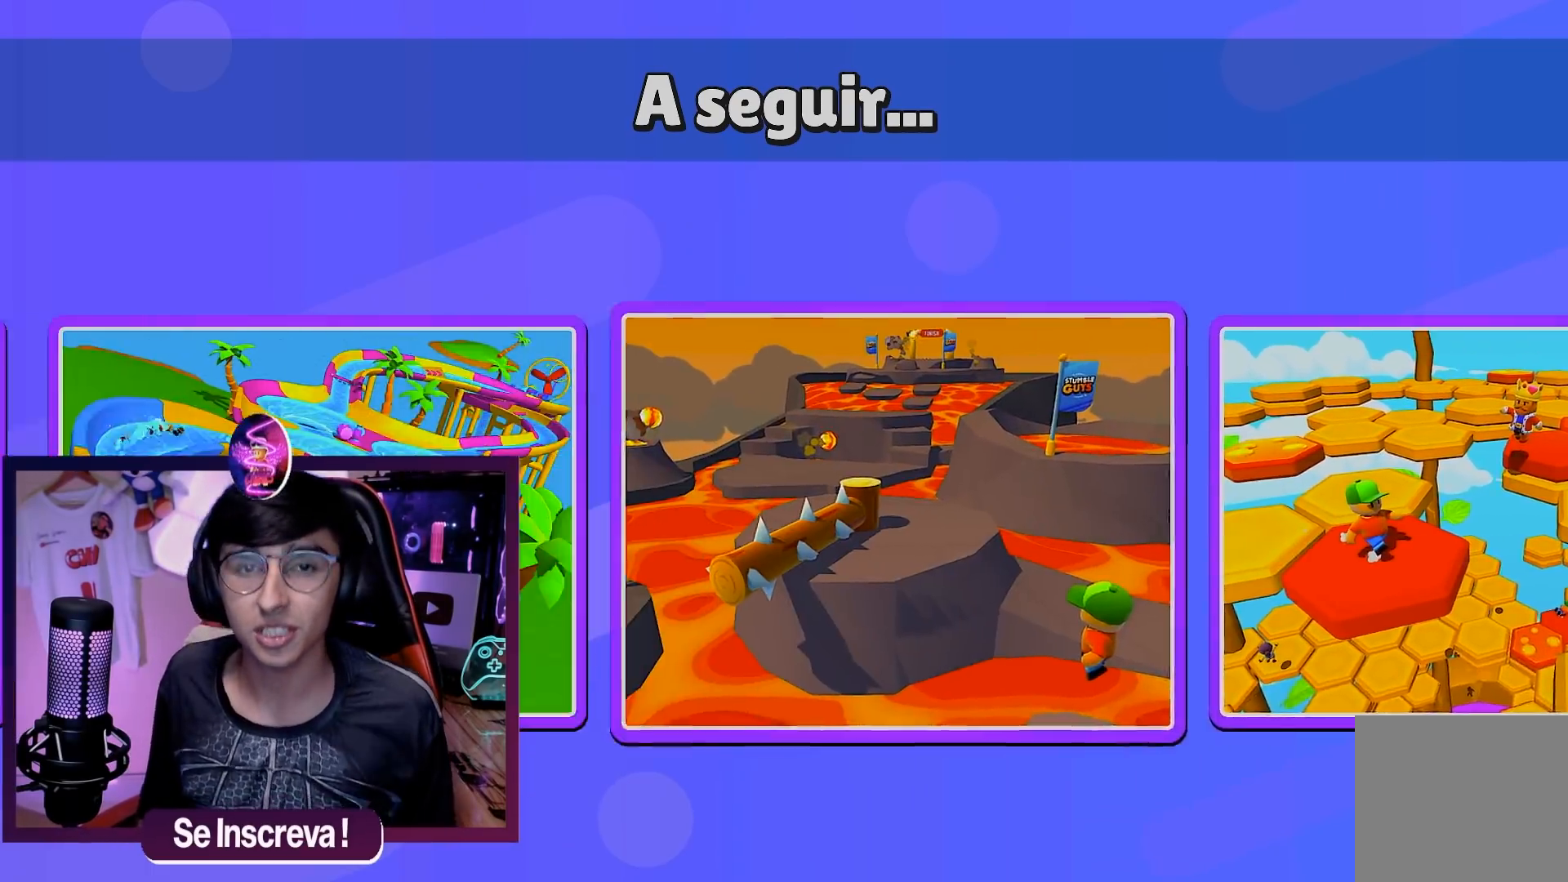
{"dt_ms": 500, "buttons": [], "left_stick": "down-right", "right_stick": "center", "events": [[17, "R2", "up"], [250, "R2", "down"], [467, "R2", "up"]]}
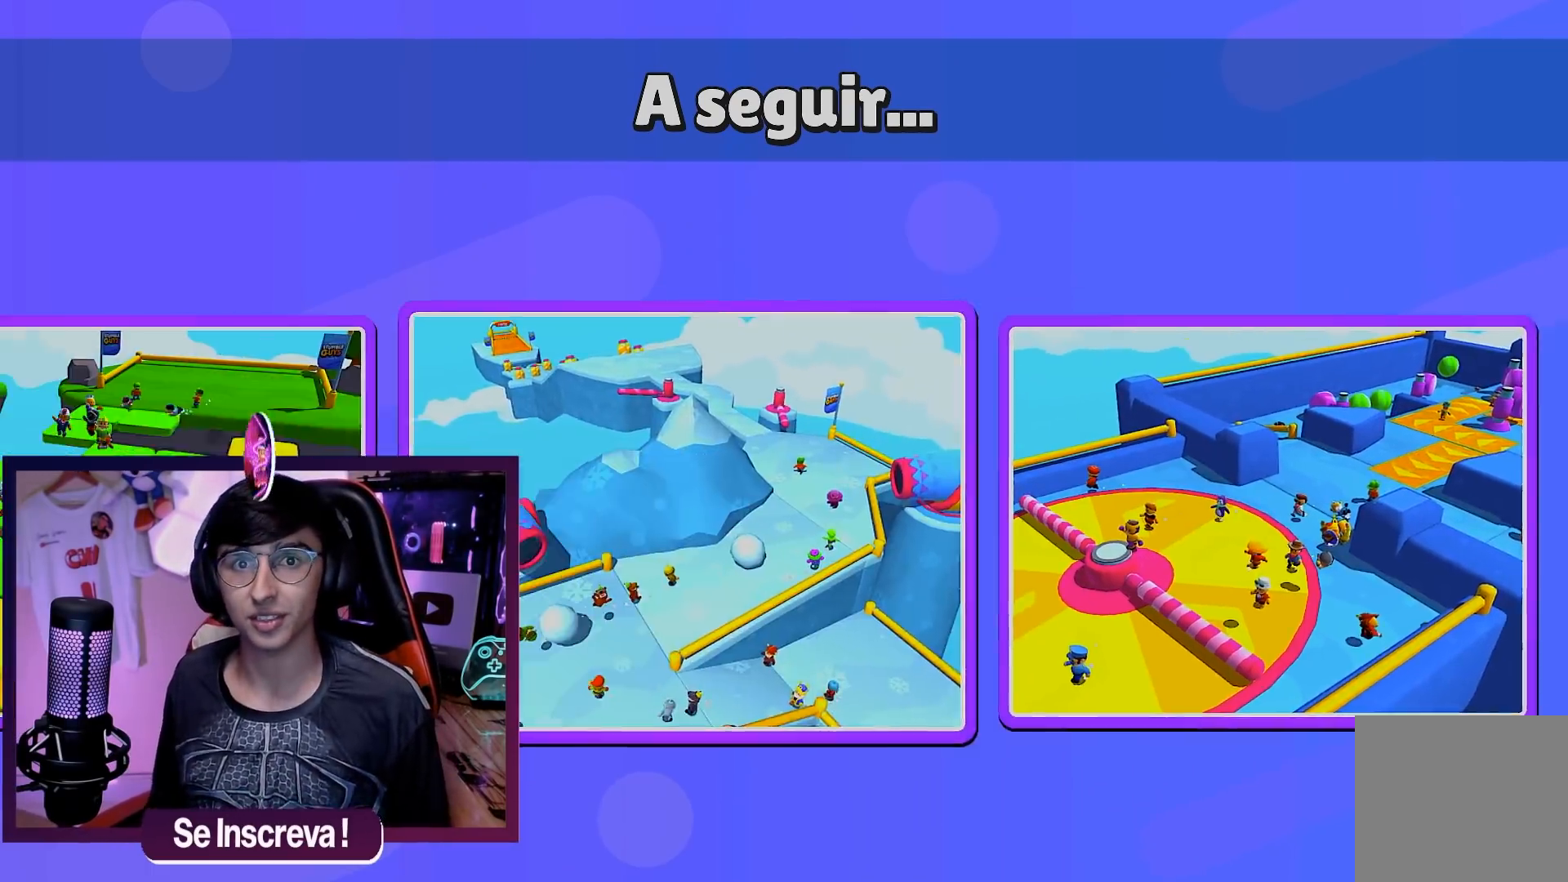
{"dt_ms": 500, "buttons": [], "left_stick": "left", "right_stick": "center", "events": [[17, "left_stick", "center"], [200, "left_stick", "left"]]}
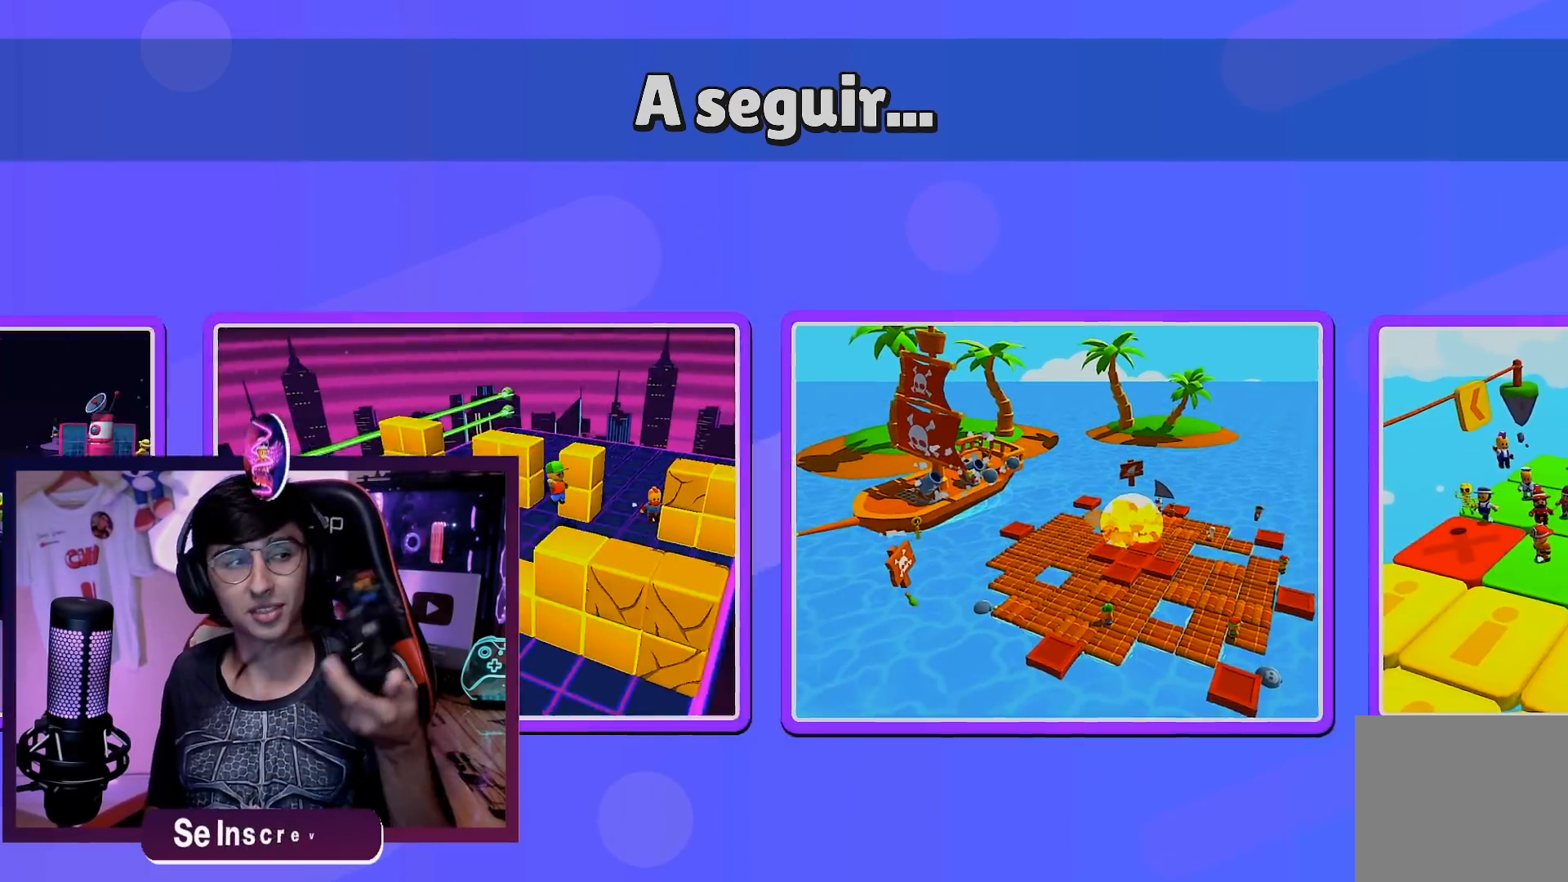
{"dt_ms": 500, "buttons": [], "left_stick": "left", "right_stick": "center", "events": []}
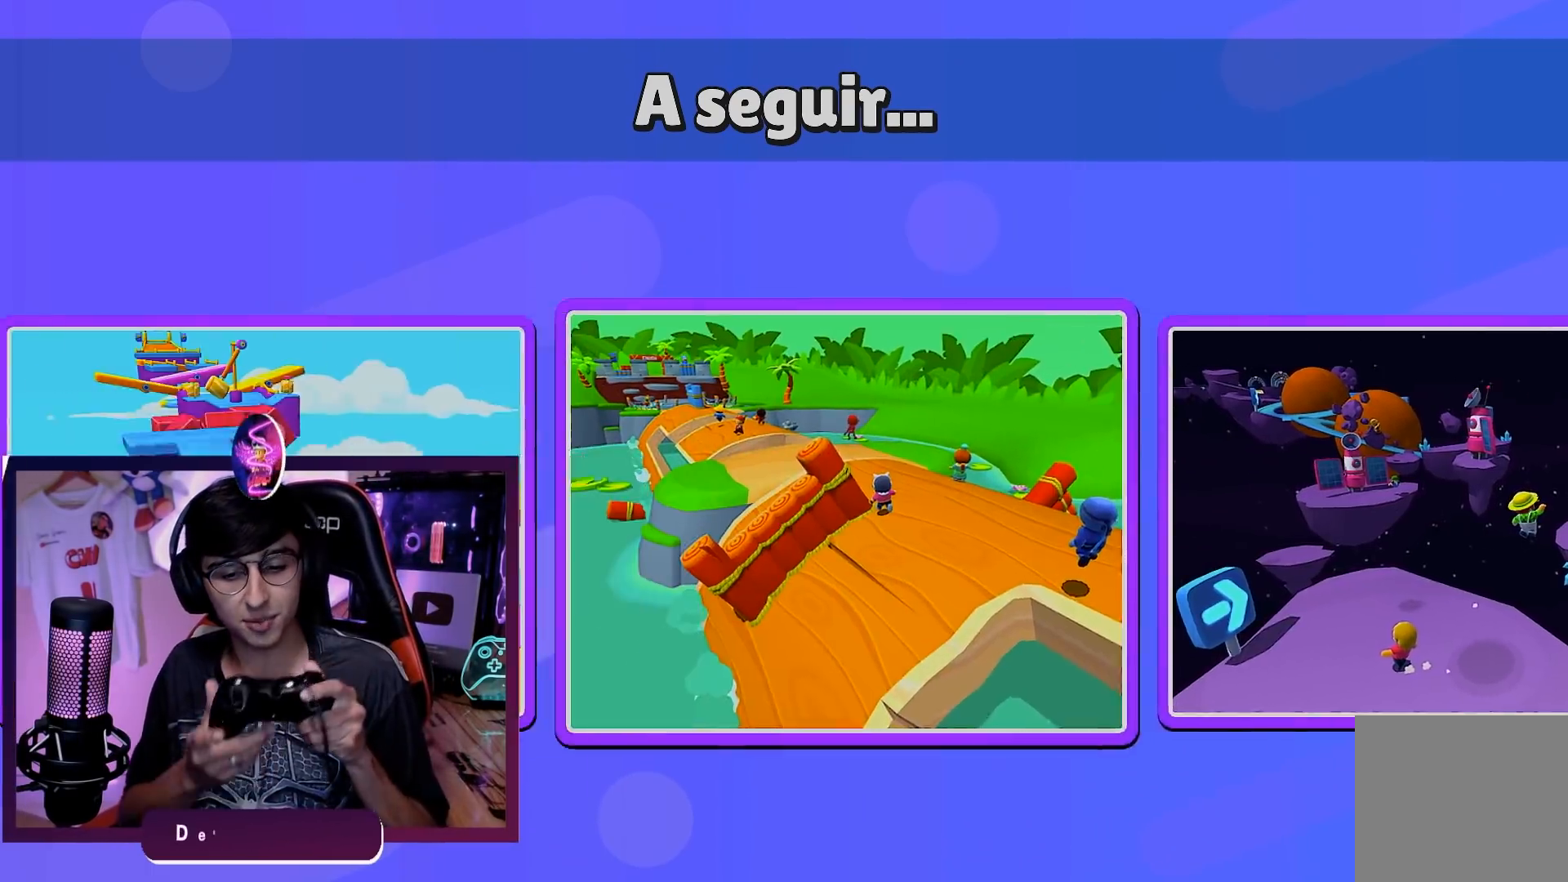
{"dt_ms": 1000, "buttons": [], "left_stick": "down-right", "right_stick": "center"}
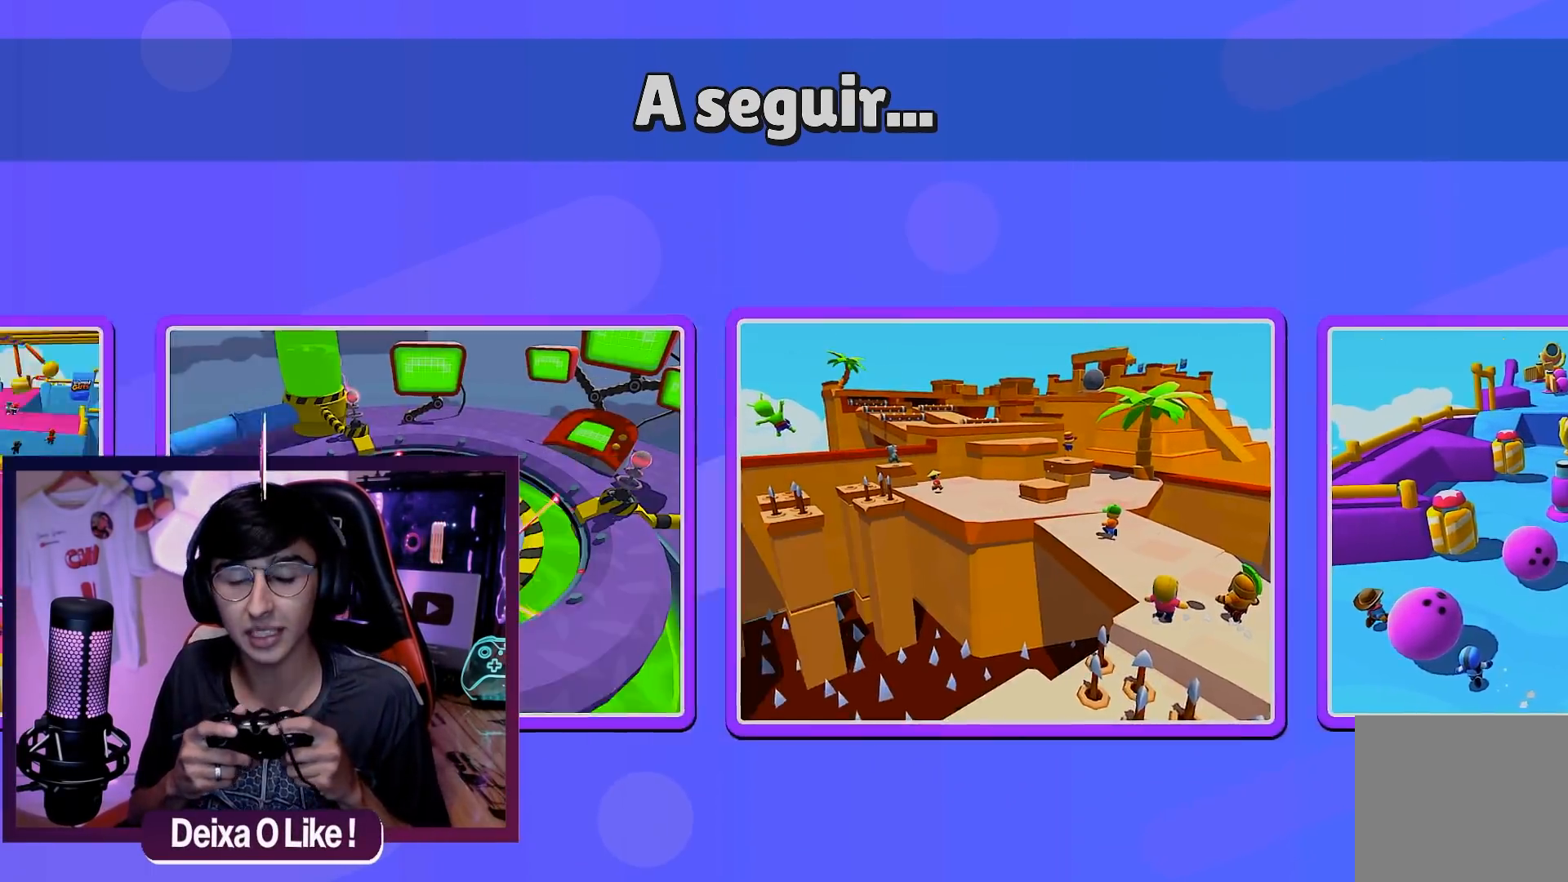
{"dt_ms": 500, "buttons": [], "left_stick": "center", "right_stick": "center", "events": [[100, "right_stick", "right"], [133, "left_stick", "down-left"], [250, "right_stick", "center"], [283, "left_stick", "down-right"], [317, "right_stick", "left"], [433, "right_stick", "up"], [483, "left_stick", "center"], [483, "right_stick", "center"]]}
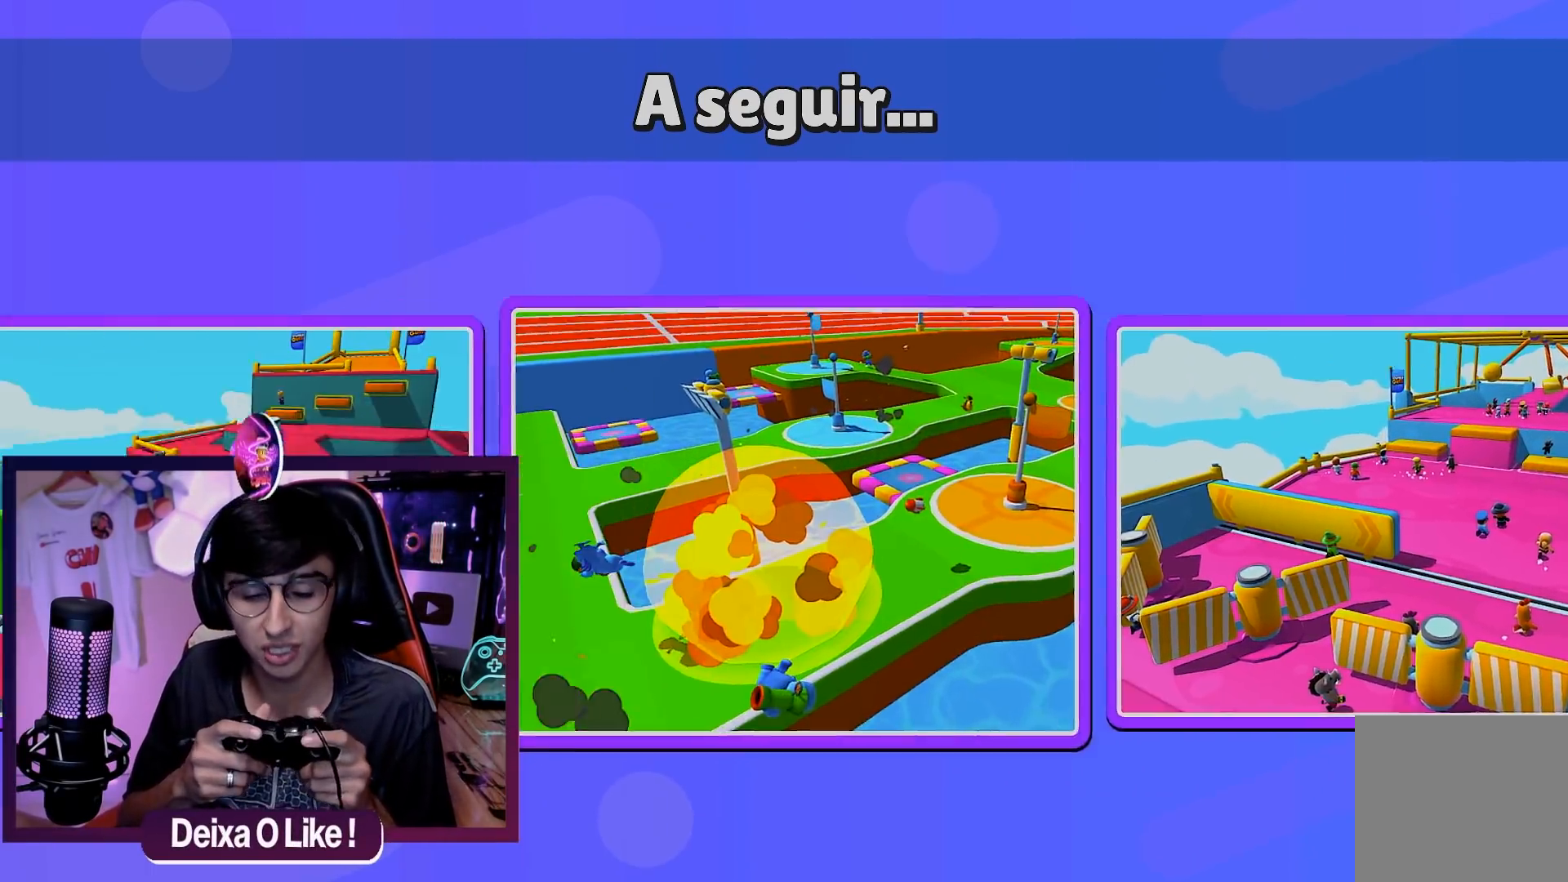
{"dt_ms": 500, "buttons": [], "left_stick": "left", "right_stick": "down", "events": [[33, "left_stick", "left"], [183, "left_stick", "down"], [200, "right_stick", "up"], [250, "left_stick", "down-right"], [317, "right_stick", "left"], [383, "right_stick", "down"], [500, "left_stick", "left"]]}
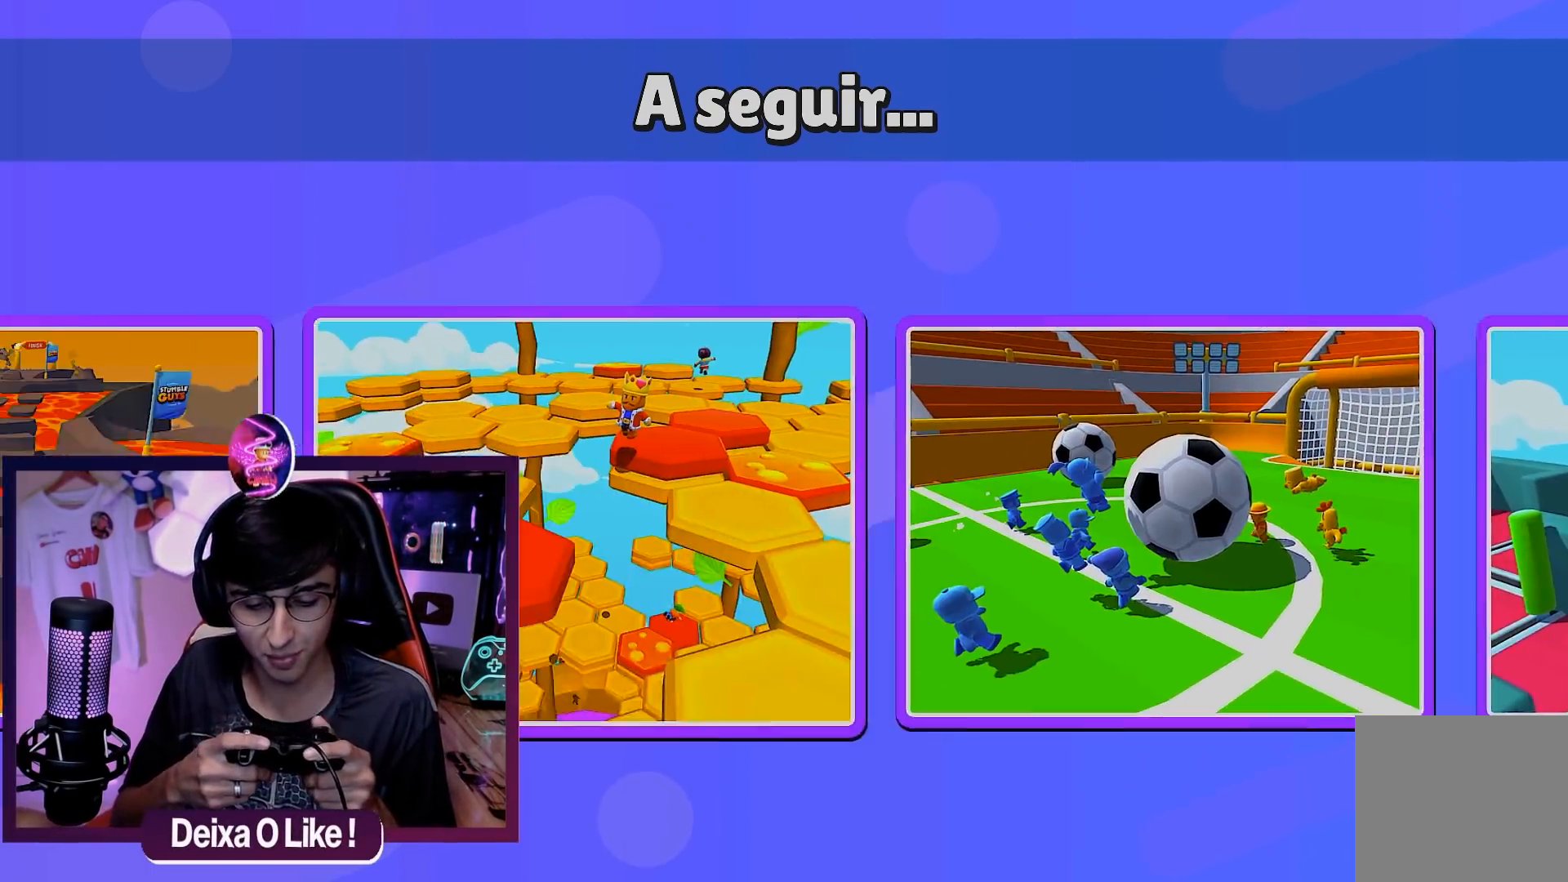
{"dt_ms": 500, "buttons": [], "left_stick": "center", "right_stick": "center", "events": [[50, "right_stick", "up"], [67, "left_stick", "down-left"], [183, "right_stick", "center"], [250, "left_stick", "down-right"], [483, "left_stick", "center"]]}
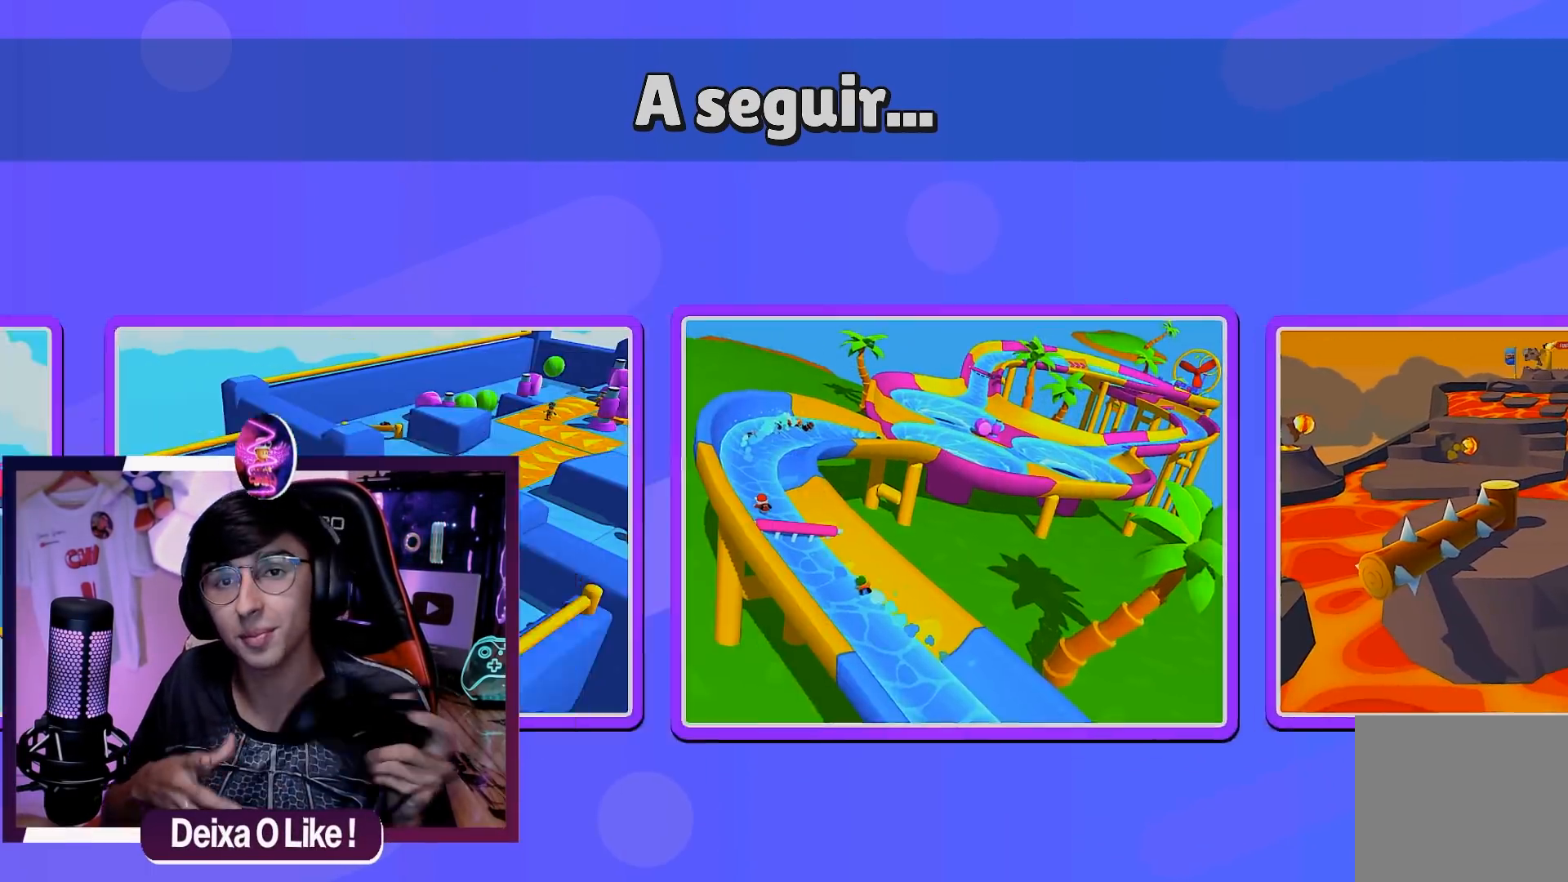
{"dt_ms": 500, "buttons": [], "left_stick": "center", "right_stick": "center", "events": []}
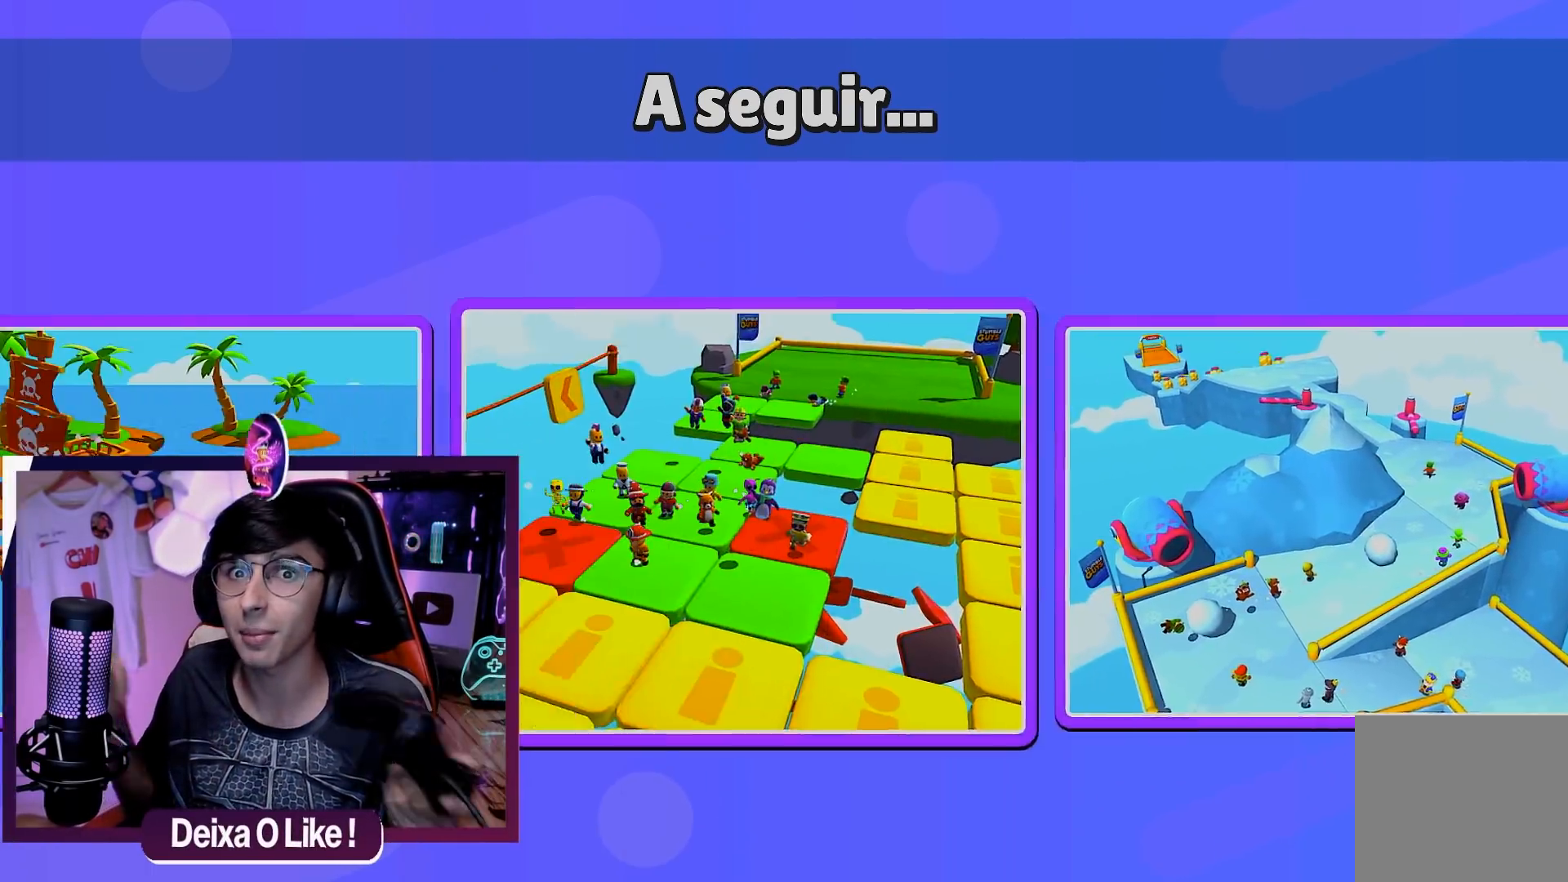
{"dt_ms": 500, "buttons": [], "left_stick": "center", "right_stick": "center", "events": []}
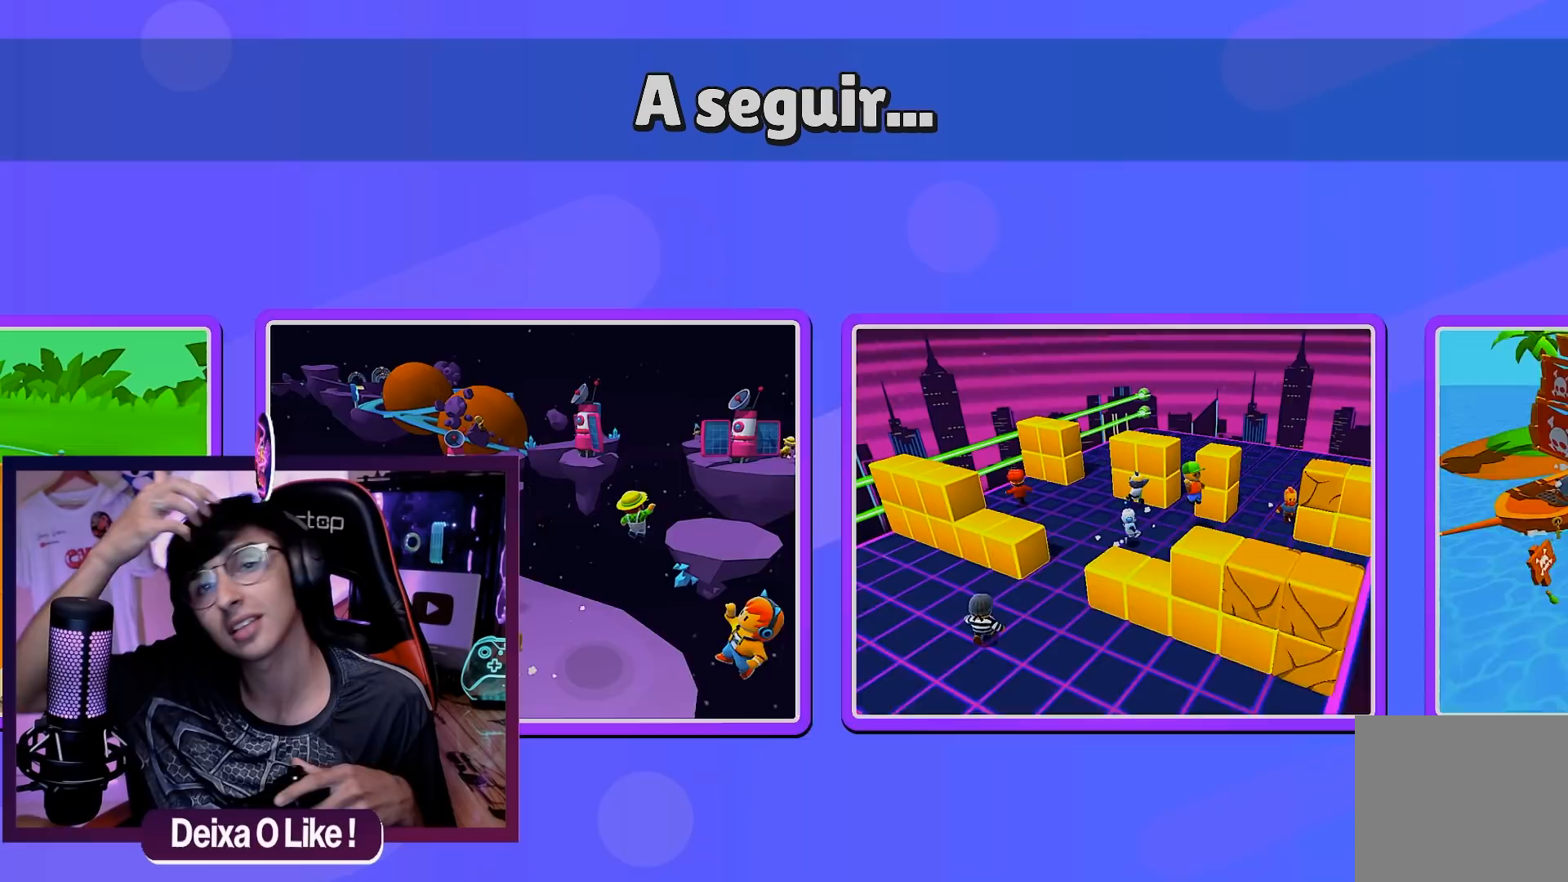
{"dt_ms": 500, "buttons": [], "left_stick": "center", "right_stick": "center", "events": []}
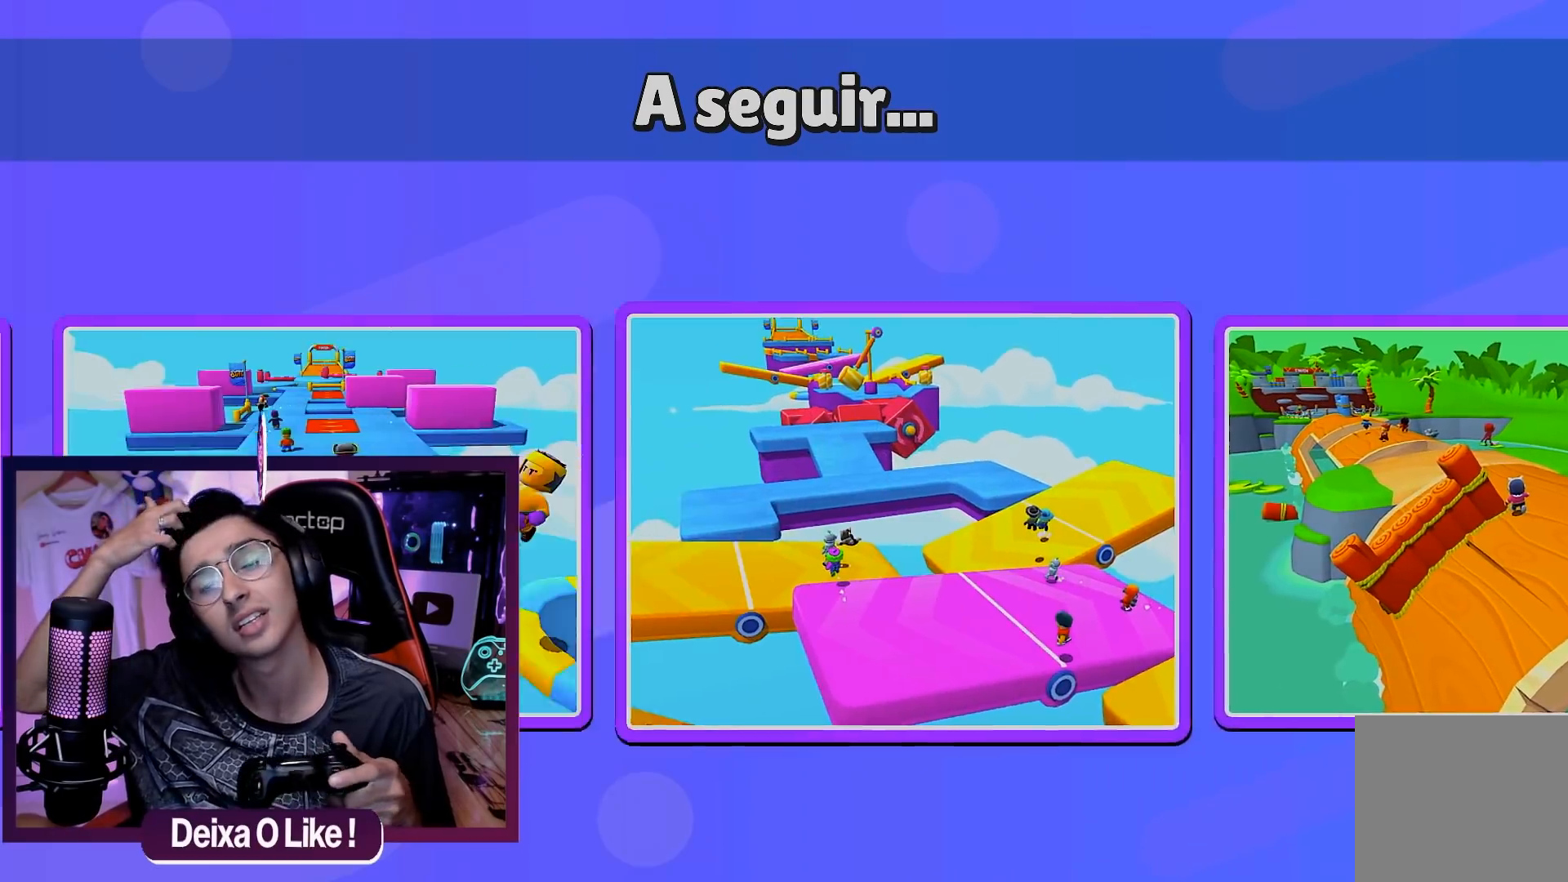
{"dt_ms": 500, "buttons": [], "left_stick": "center", "right_stick": "center", "events": []}
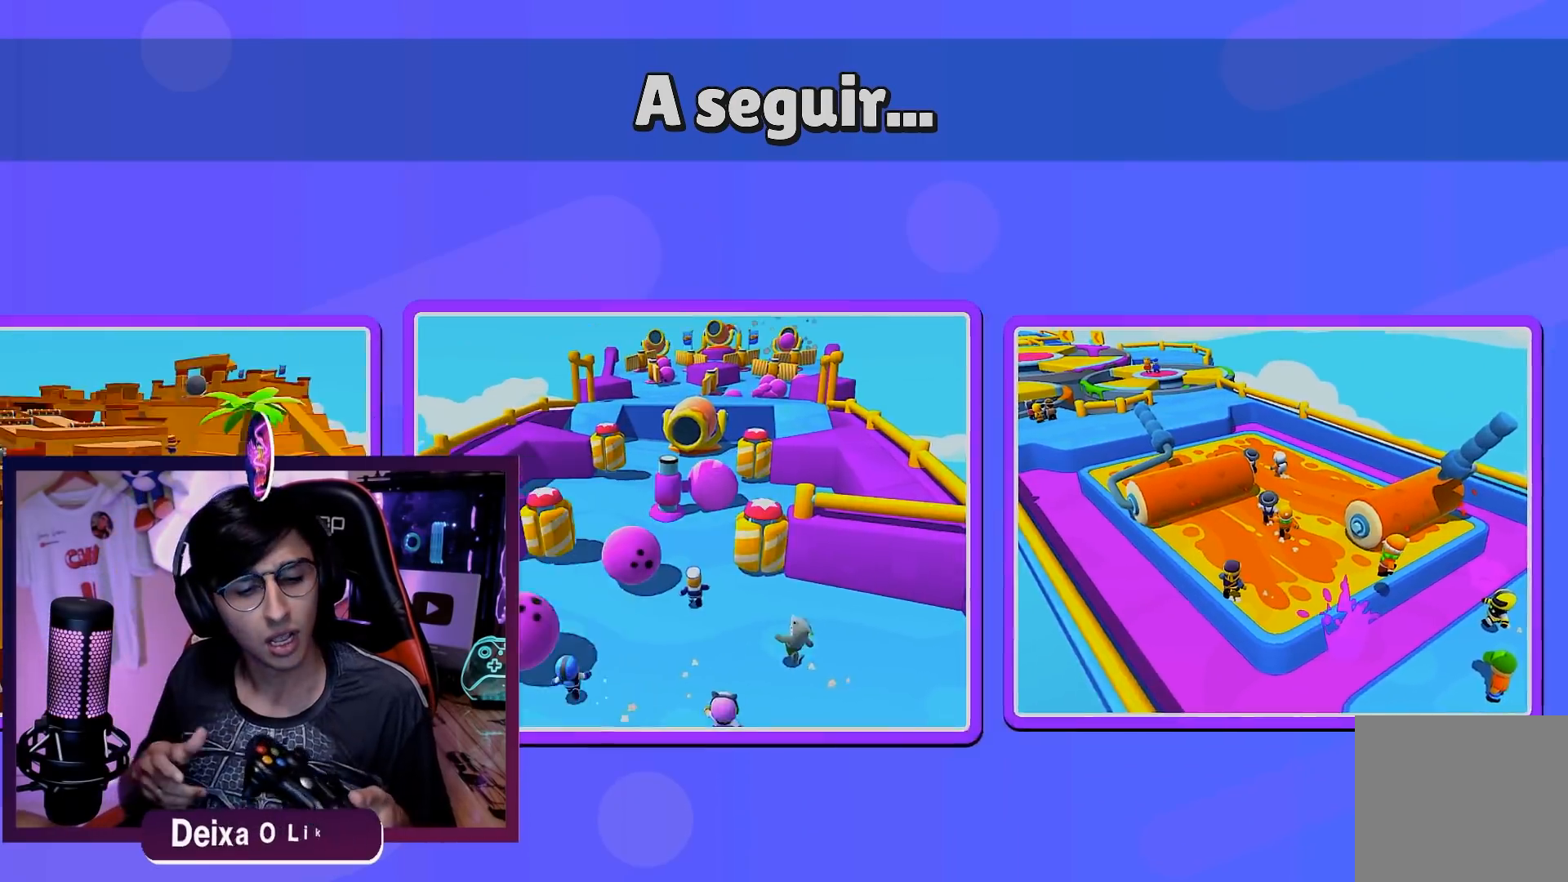
{"dt_ms": 500, "buttons": [], "left_stick": "center", "right_stick": "center", "events": []}
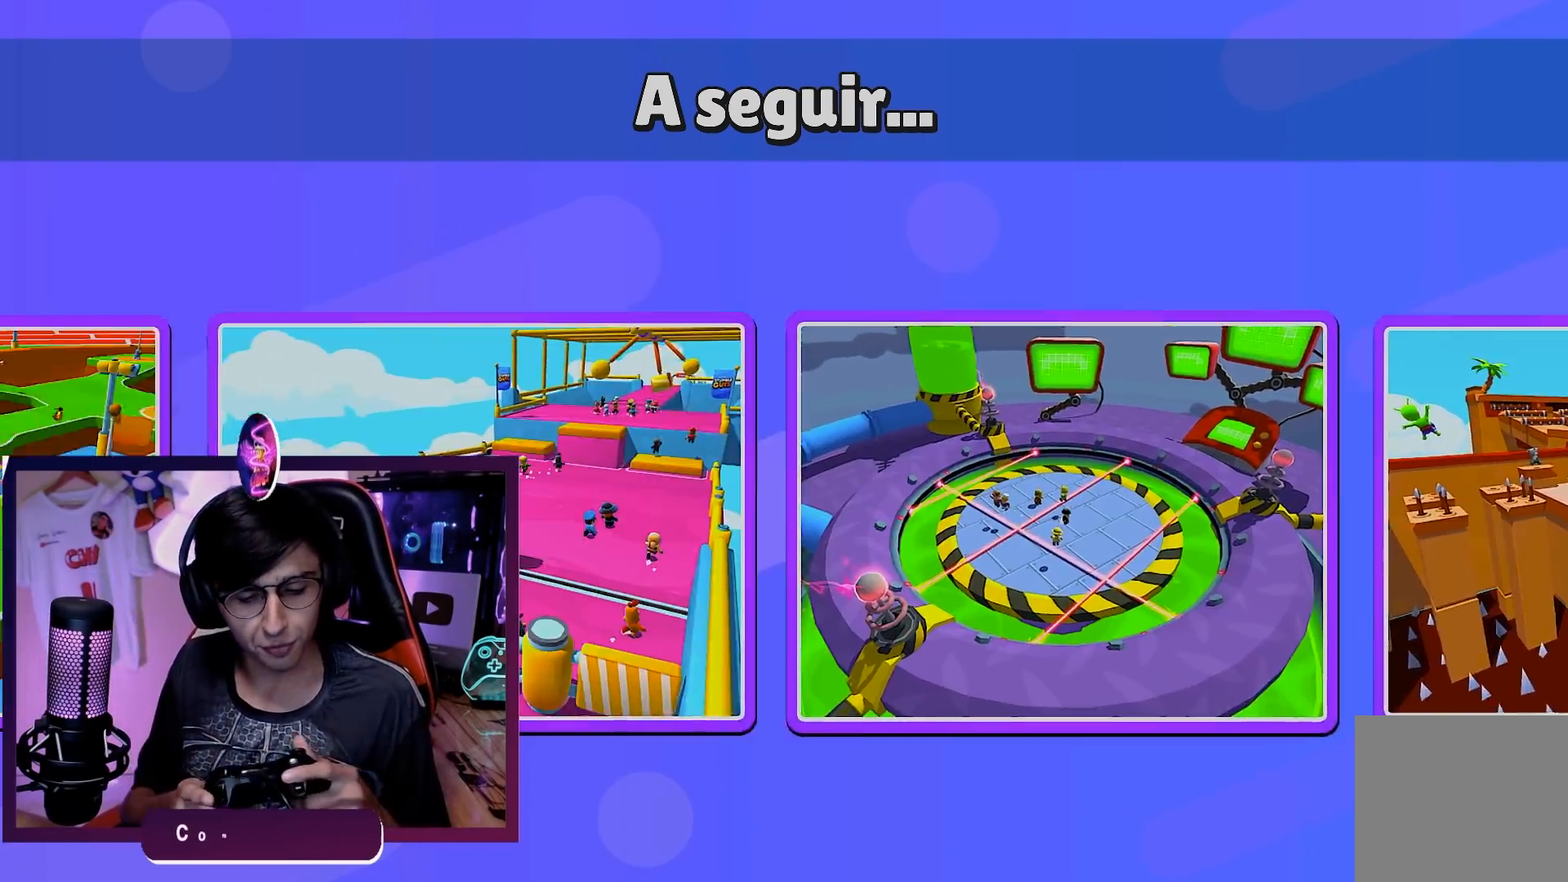
{"dt_ms": 500, "buttons": [], "left_stick": "center", "right_stick": "center", "events": []}
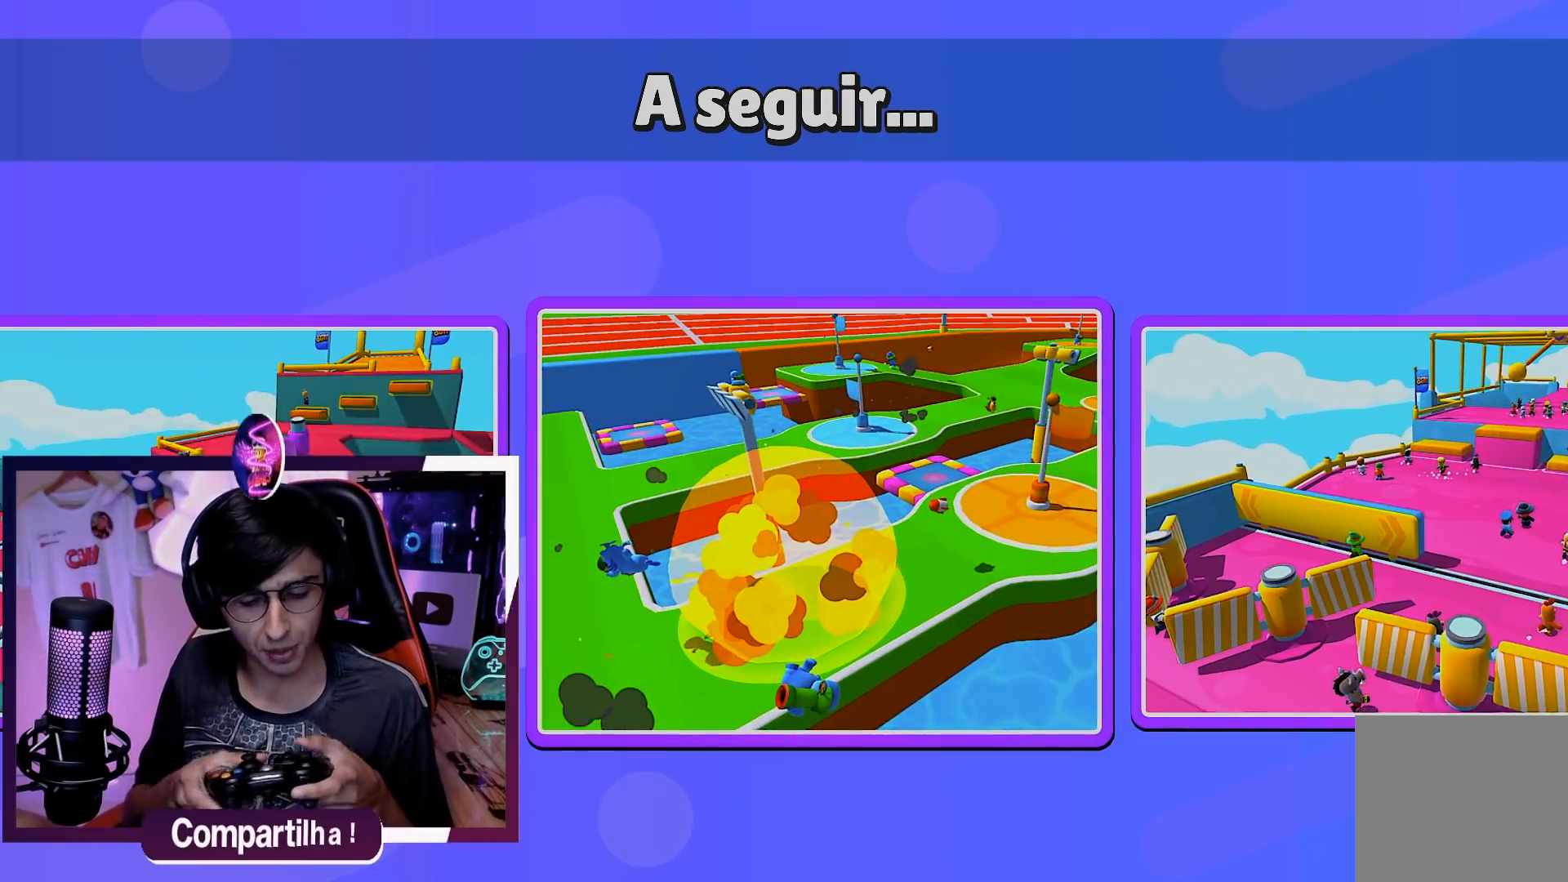
{"dt_ms": 500, "buttons": [], "left_stick": "center", "right_stick": "center", "events": []}
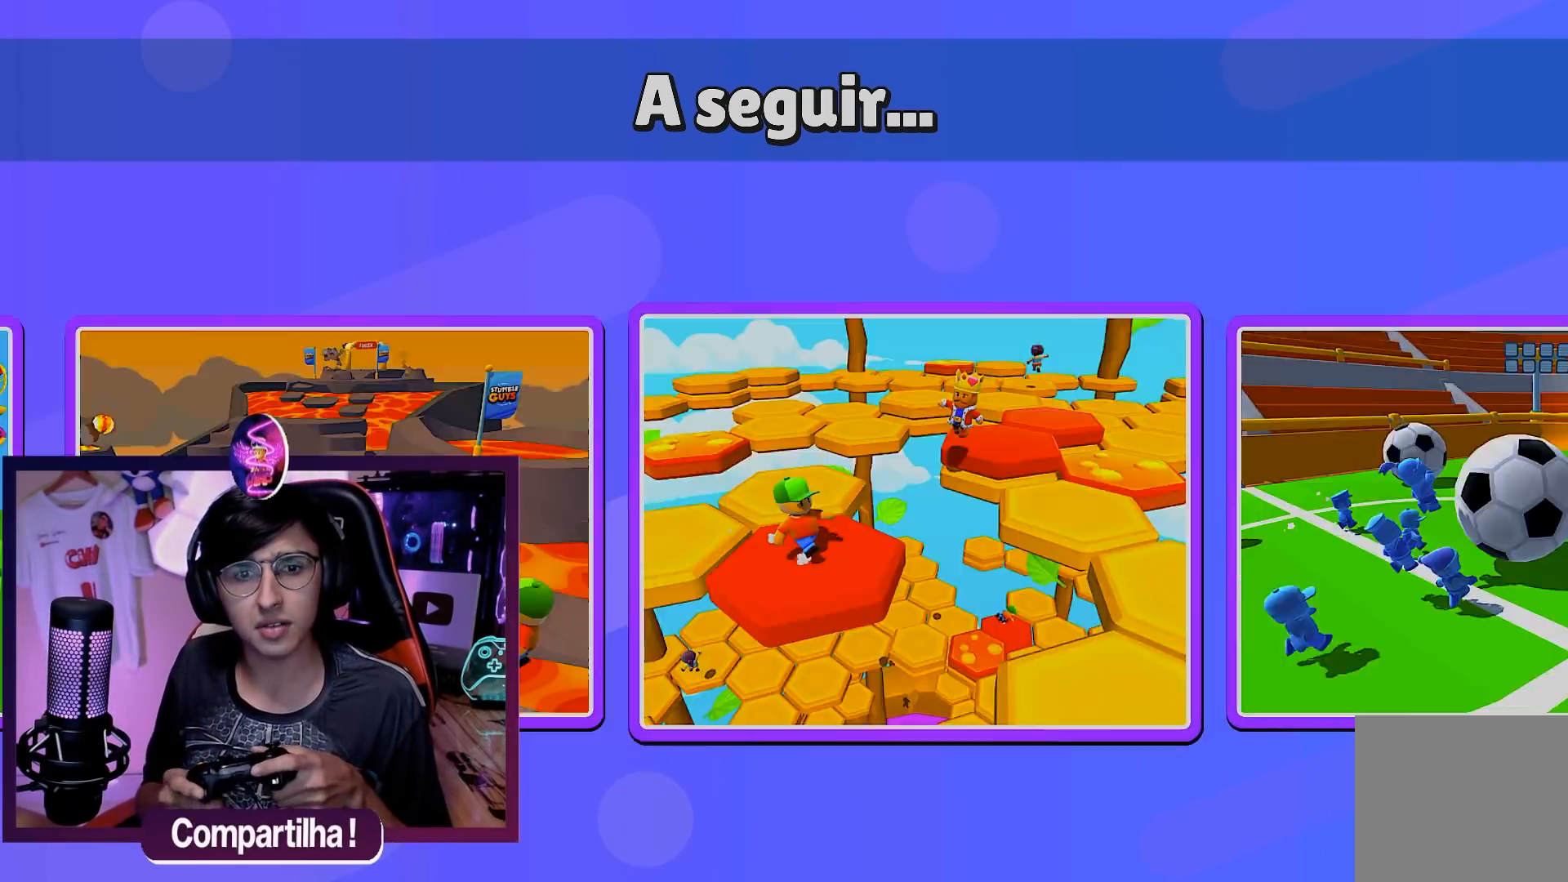
{"dt_ms": 500, "buttons": [], "left_stick": "center", "right_stick": "center", "events": []}
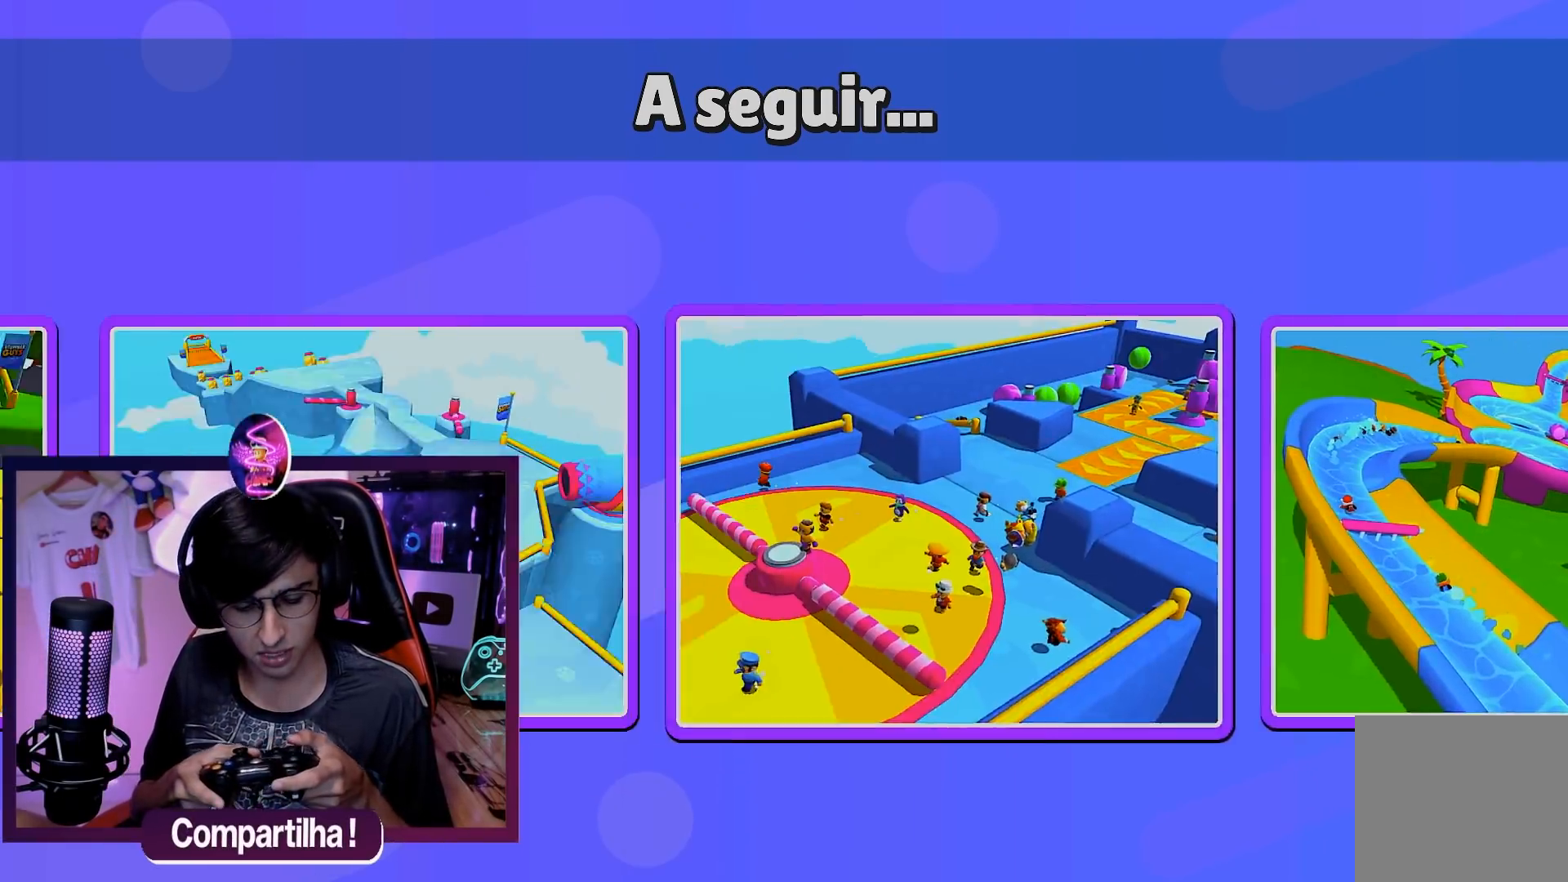
{"dt_ms": 500, "buttons": [], "left_stick": "center", "right_stick": "center", "events": []}
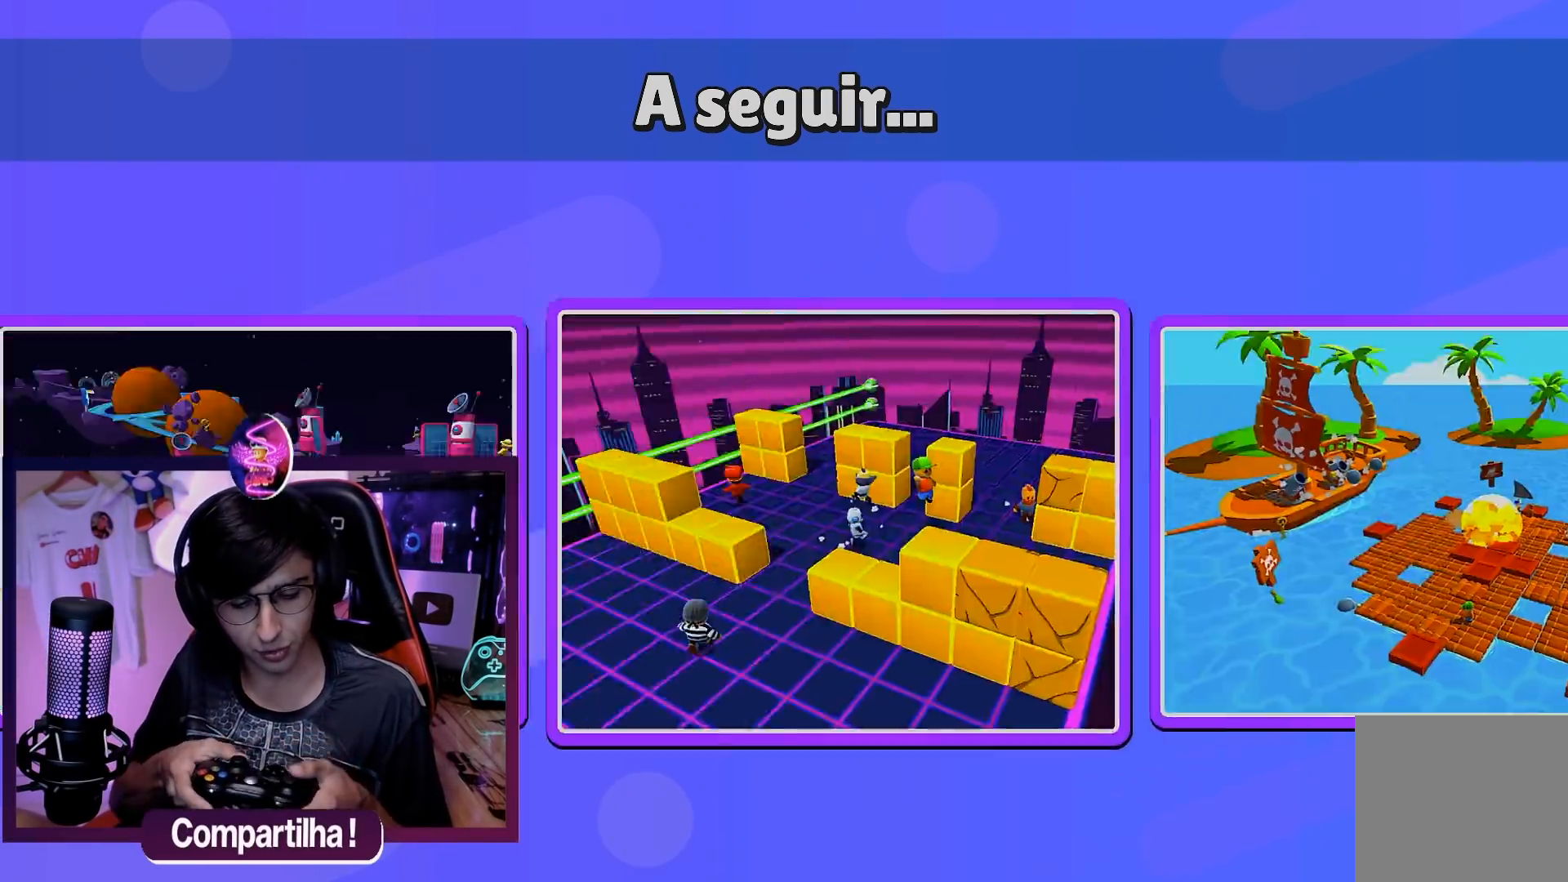
{"dt_ms": 500, "buttons": [], "left_stick": "center", "right_stick": "center", "events": []}
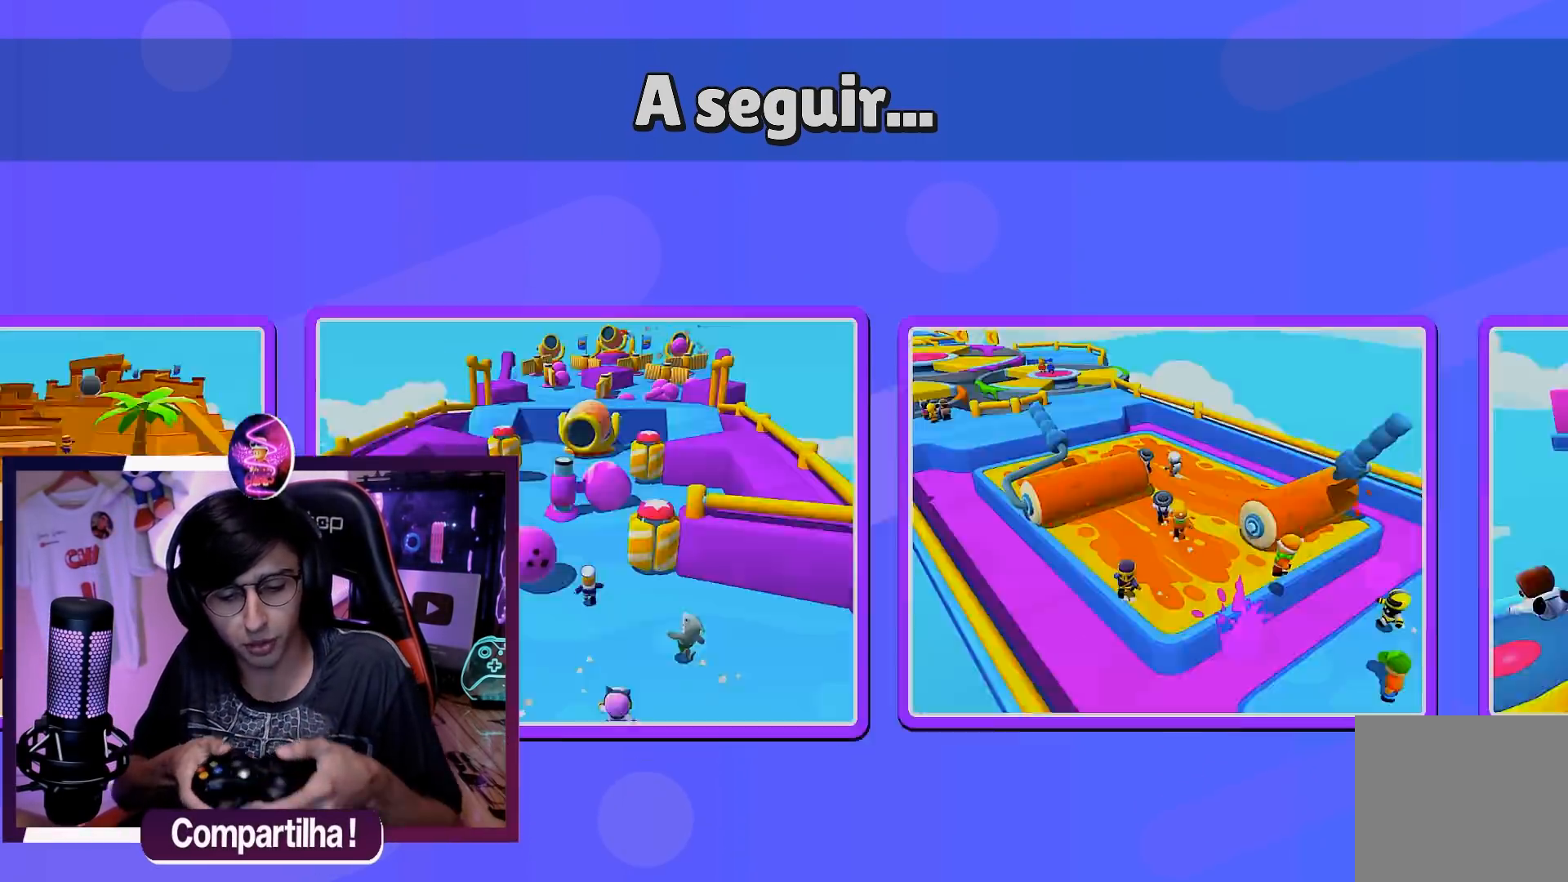
{"dt_ms": 500, "buttons": [], "left_stick": "center", "right_stick": "center", "events": [[133, "left_stick", "down"], [183, "left_stick", "center"]]}
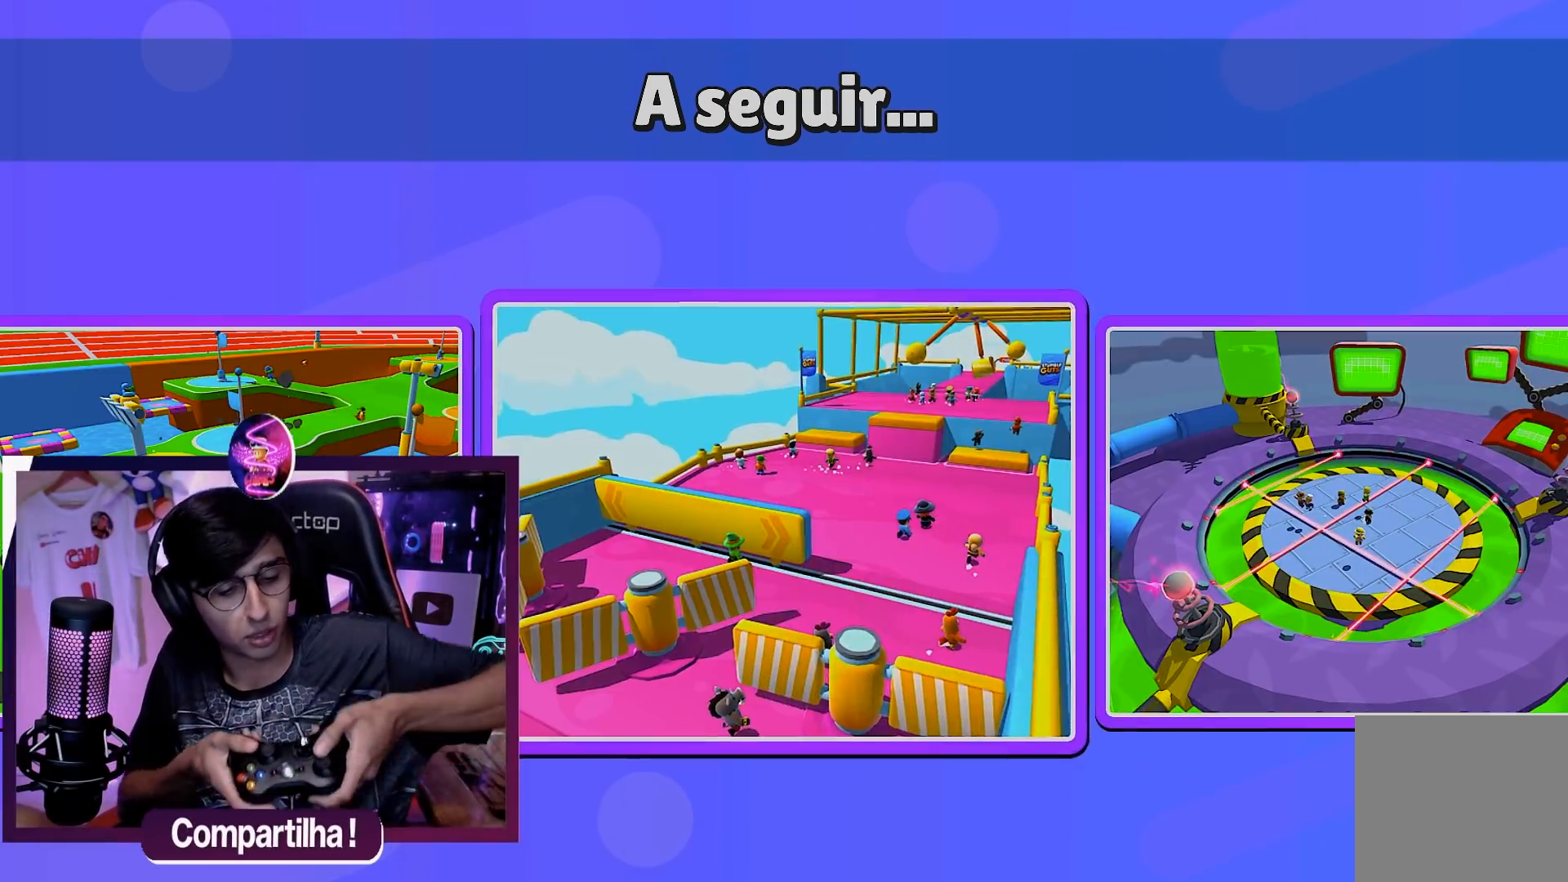
{"dt_ms": 500, "buttons": [], "left_stick": "center", "right_stick": "center", "events": []}